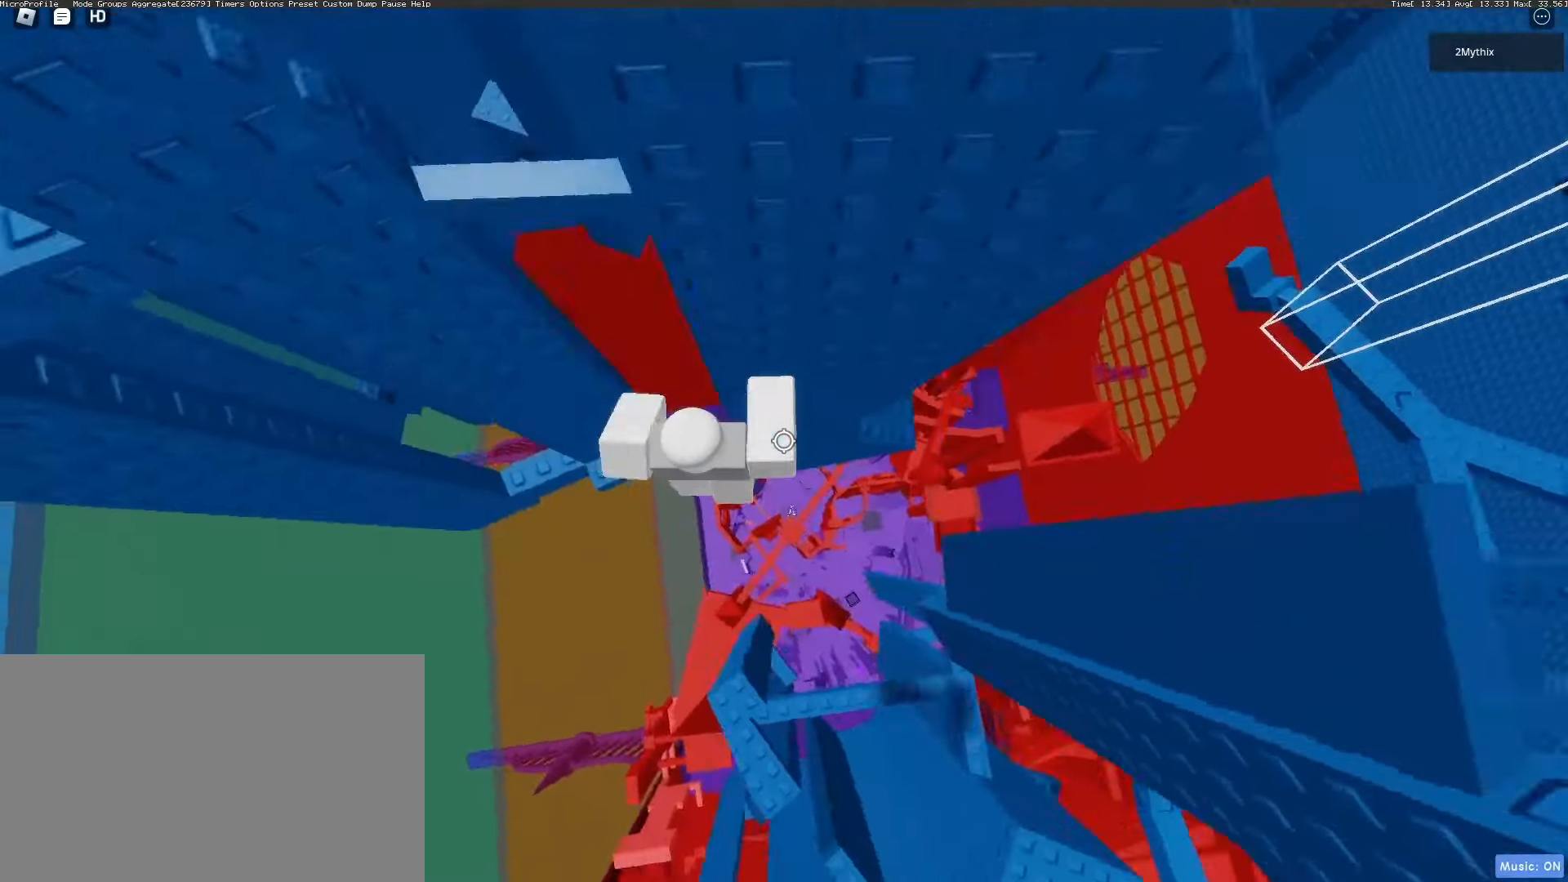
Gameplay with keyboard and mouse; each line is a JSON object with the keys and mouse buttons held at the frame after it. "events" lists presses ("down") and releases ("up") of "1", "2", "3", "4", "5", "a", "alt", "c", "caps_lock", "ctrl", "d", "e", "f", "g", "q", "r", "s", "shift", "space", "t", "tab", "v", "w", "x", "z", "mouse_left", "mouse_wheel" and "mouse_right" between this image and that frame as [ms after this image, input, new state], when the widget could be followed in between. "mouse_left", "mouse_wheel", "mouse_right" = the "left", "wheel", "right" buttons of the "mouse" list. No other keys are recorded. "wheel" means that the mouse wheel is clicked or scrolled. Not read: mouse_move.
{"keys": [], "mouse": [], "events": [[233, "d", "up"]]}
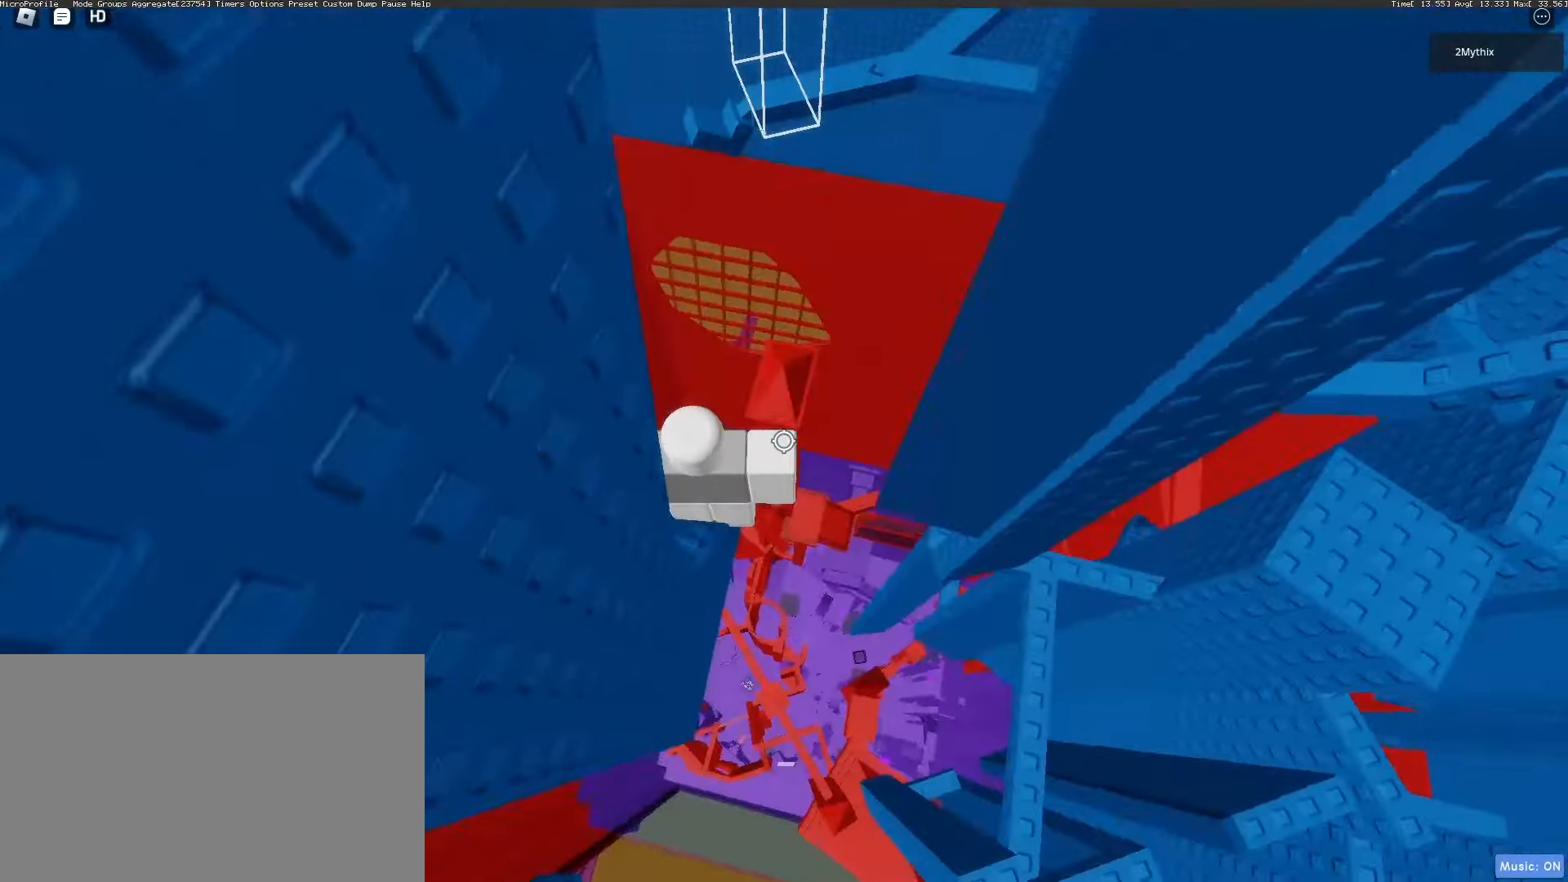
{"keys": [], "mouse": ["right"], "events": [[100, "mouse_wheel", "down"], [133, "mouse_wheel", "up"], [483, "mouse_right", "down"], [483, "shift", "down"], [500, "shift", "up"]]}
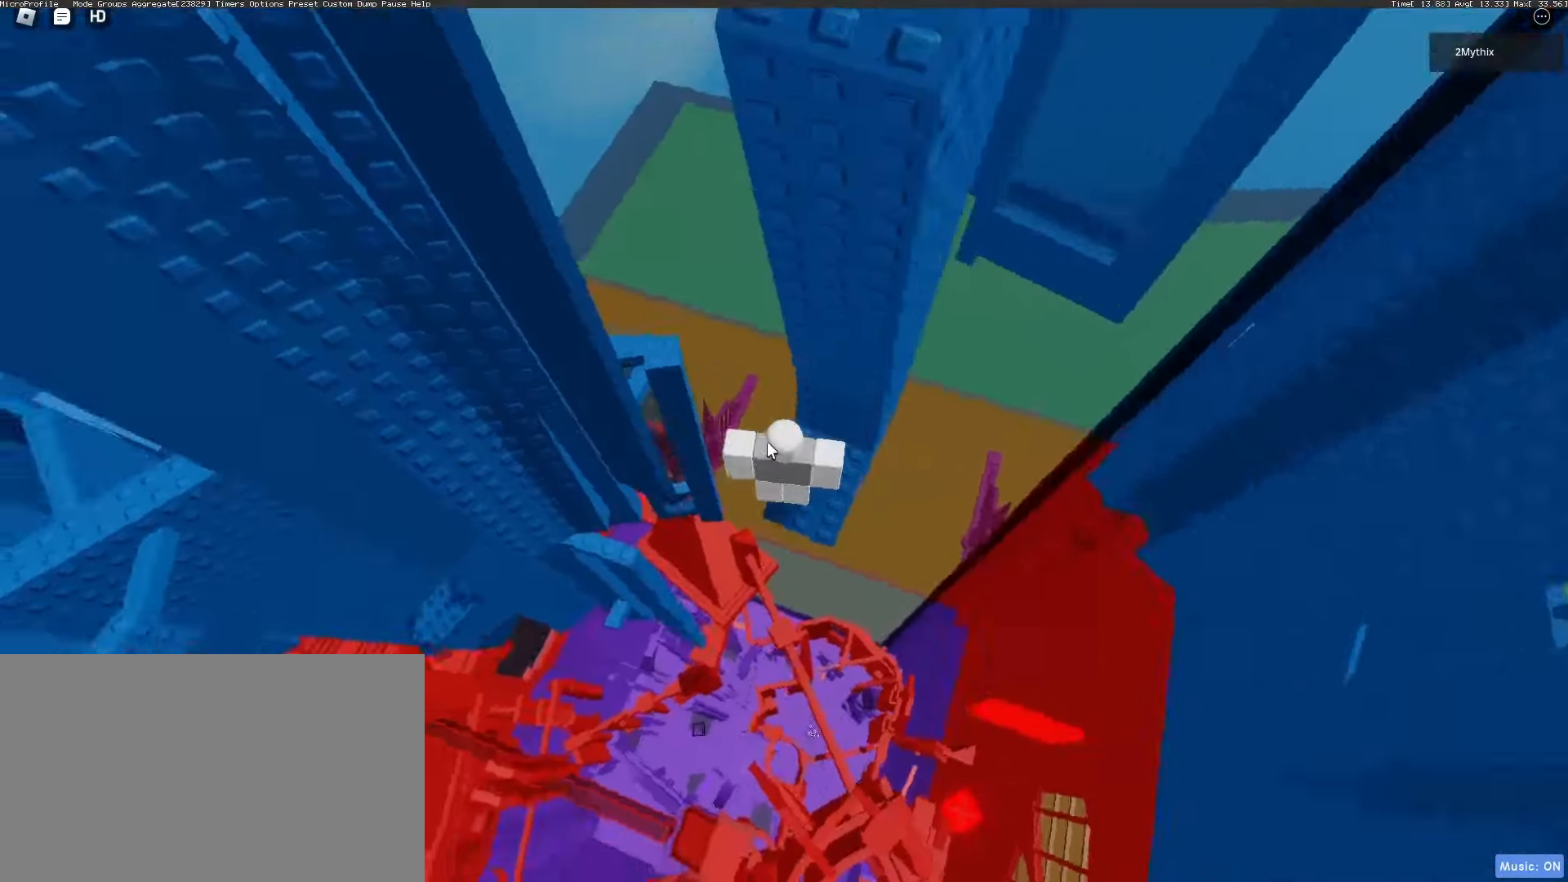
{"keys": ["a"], "mouse": ["right"], "events": [[117, "shift", "down"], [150, "shift", "up"], [233, "a", "down"], [333, "space", "down"], [383, "space", "up"]]}
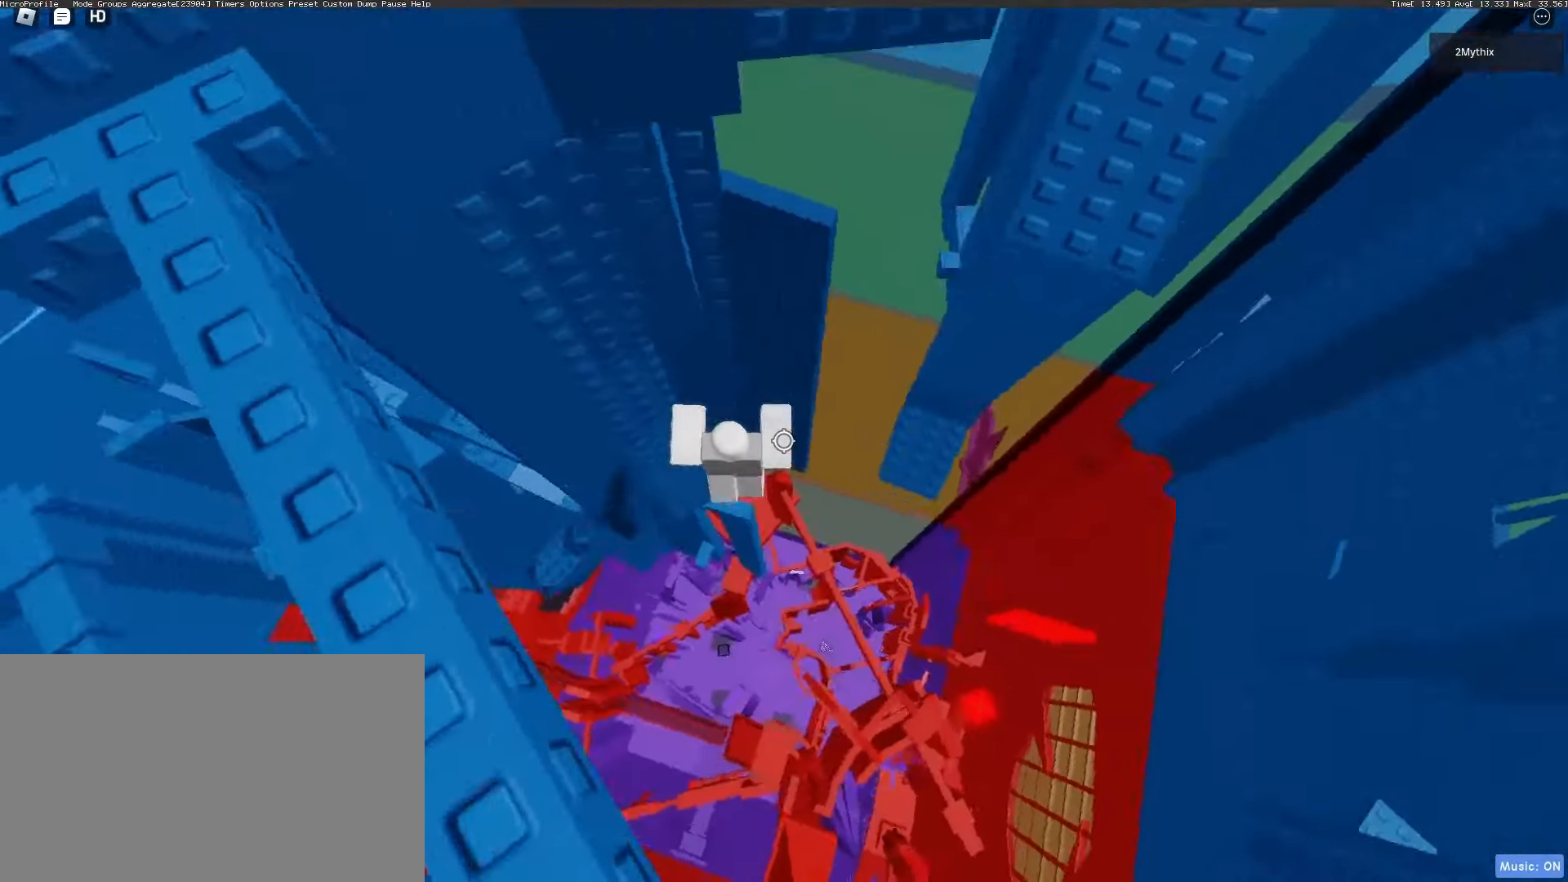
{"keys": ["a"], "mouse": ["right"], "events": [[17, "w", "down"], [117, "a", "up"], [167, "w", "up"], [283, "w", "down"], [300, "w", "up"], [400, "a", "down"], [433, "space", "down"], [483, "space", "up"]]}
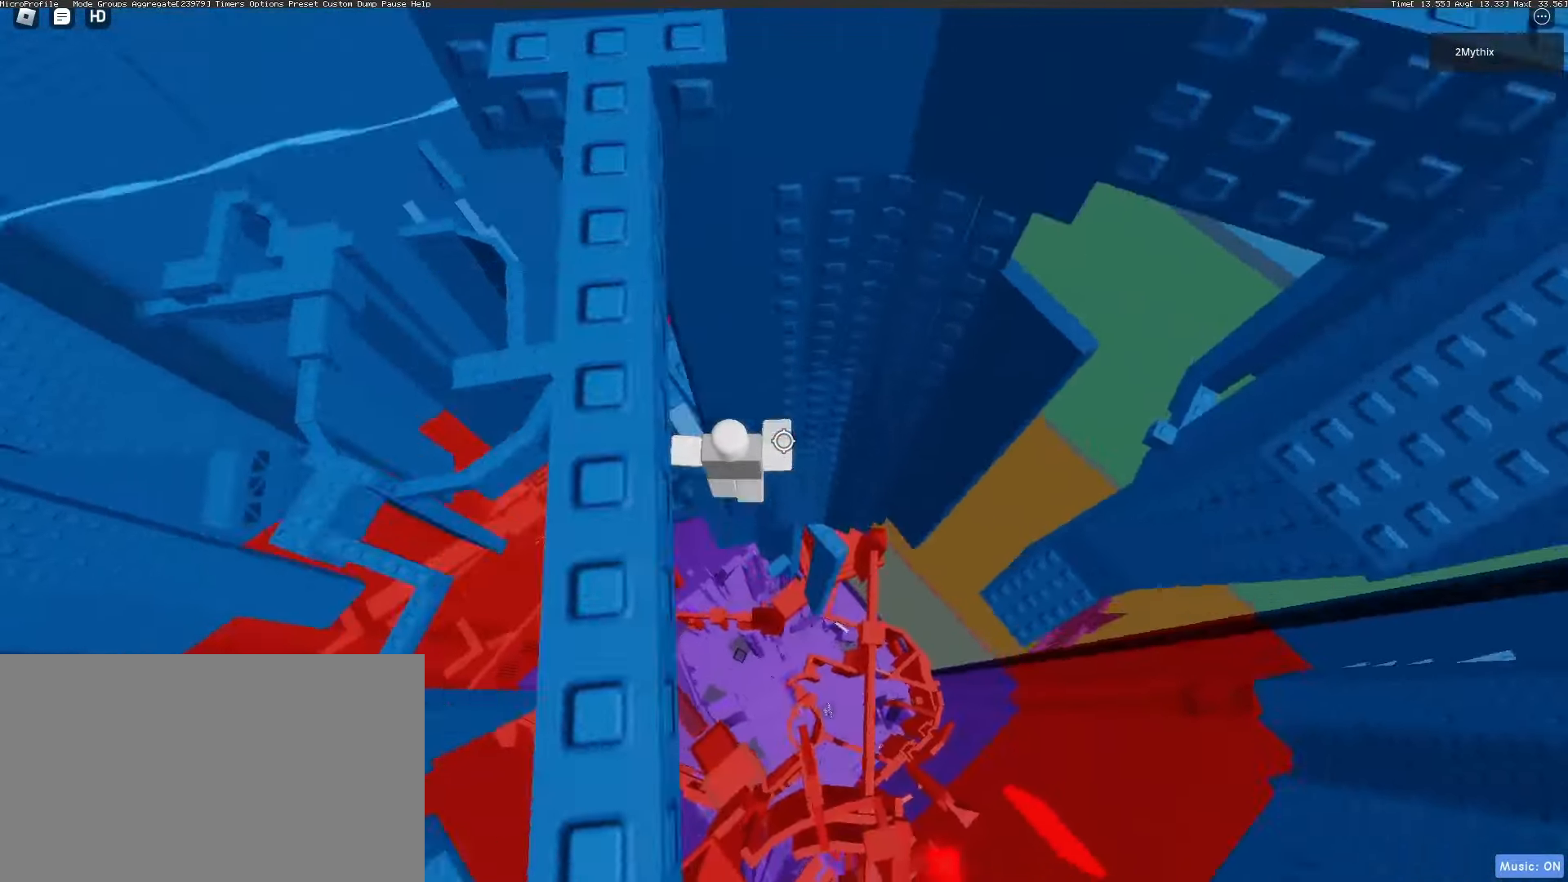
{"keys": ["a", "space"], "mouse": ["right"], "events": [[133, "w", "down"], [200, "a", "up"], [250, "w", "up"], [417, "a", "down"], [483, "space", "down"]]}
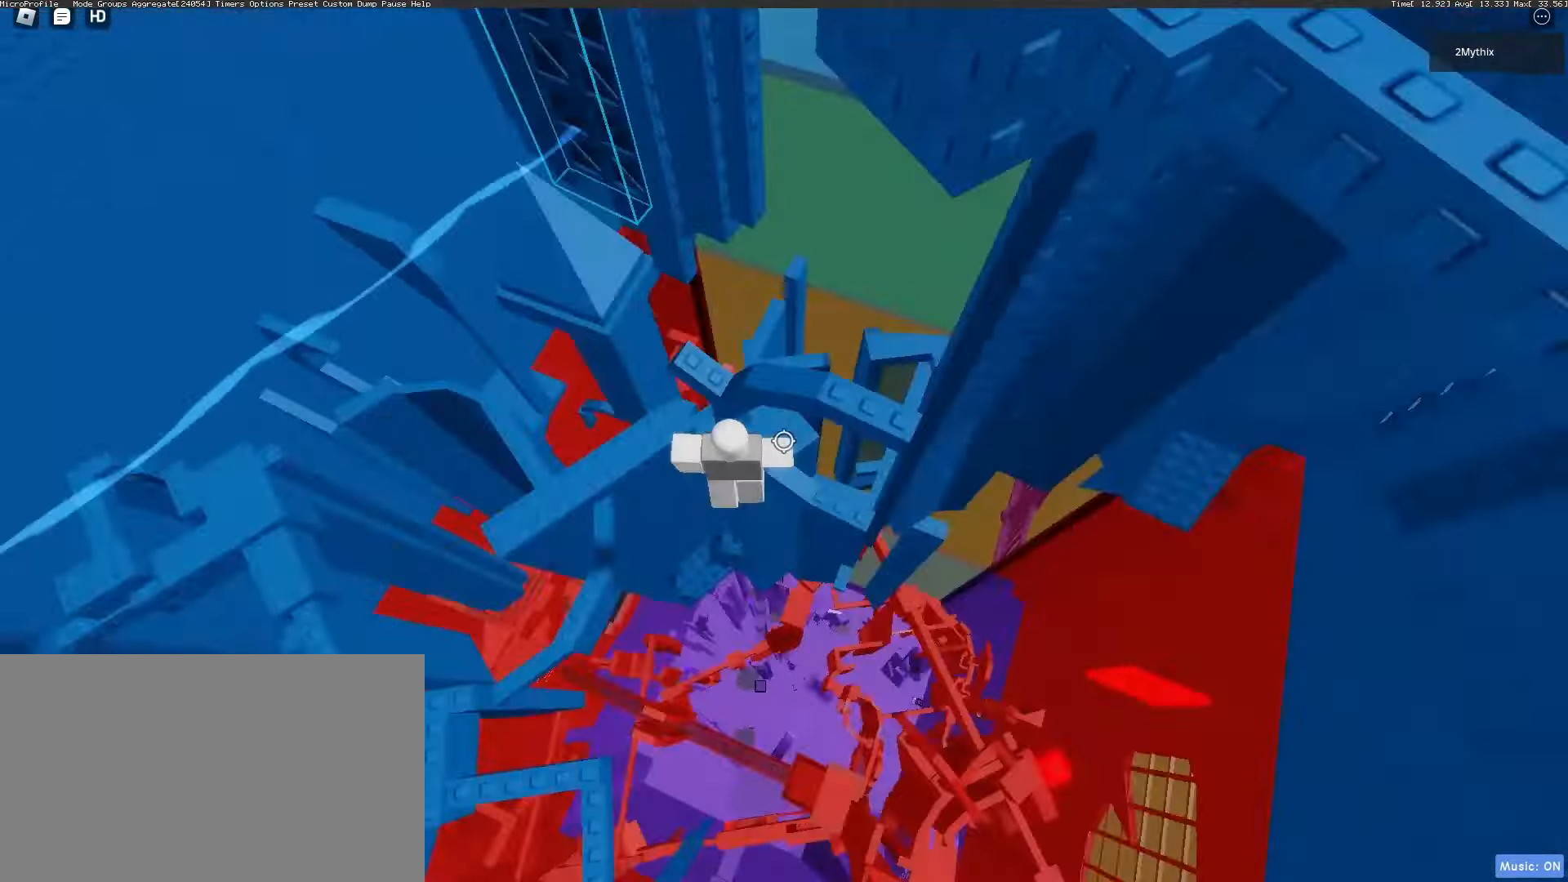
{"keys": ["w"], "mouse": ["right"], "events": [[17, "w", "down"], [33, "space", "up"], [83, "a", "up"], [167, "a", "down"], [217, "space", "down"], [217, "w", "up"], [250, "space", "up"], [383, "w", "down"], [433, "a", "up"]]}
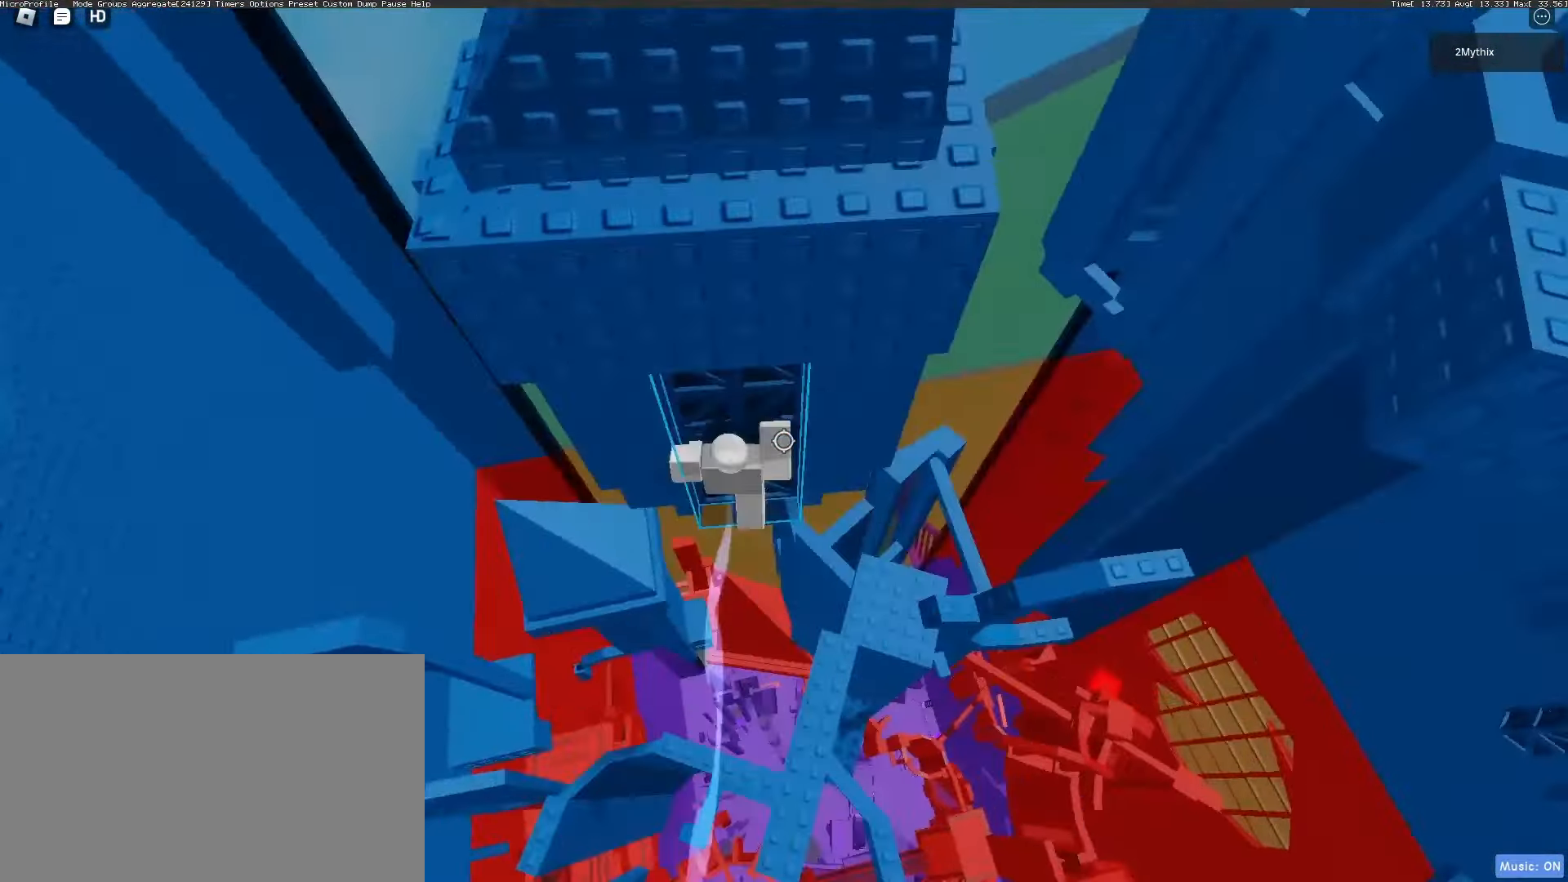
{"keys": [], "mouse": ["right"], "events": [[17, "w", "up"], [100, "w", "down"], [150, "w", "up"], [283, "shift", "down"], [317, "shift", "up"], [317, "w", "down"], [333, "w", "up"], [450, "space", "down"], [500, "space", "up"]]}
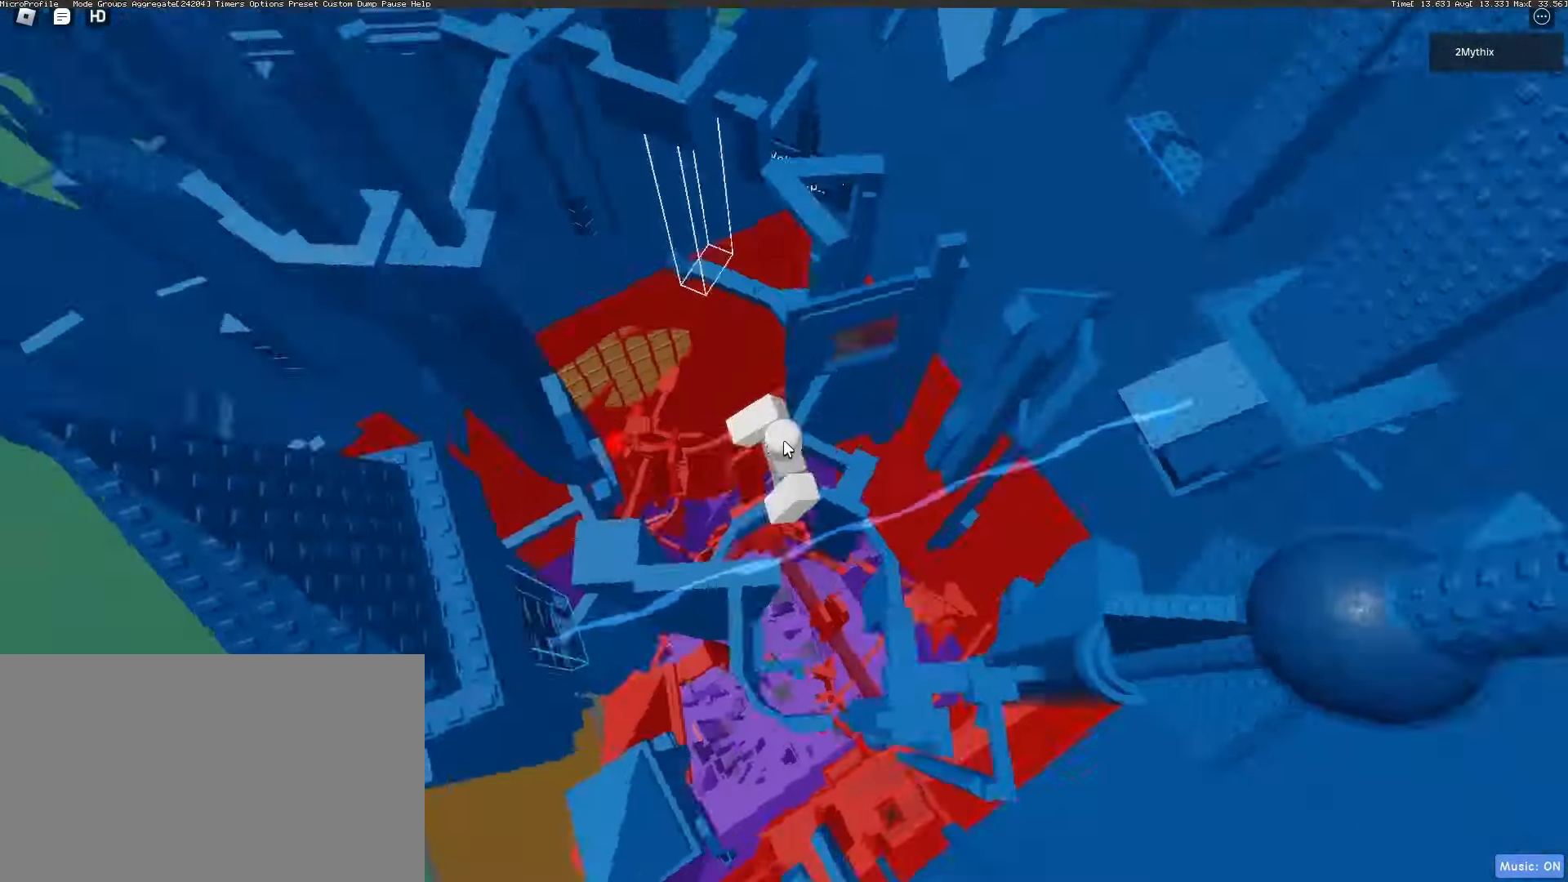
{"keys": [], "mouse": [], "events": [[50, "shift", "down"], [50, "w", "down"], [83, "shift", "up"], [150, "mouse_right", "up"], [333, "w", "up"], [367, "a", "down"], [467, "a", "up"]]}
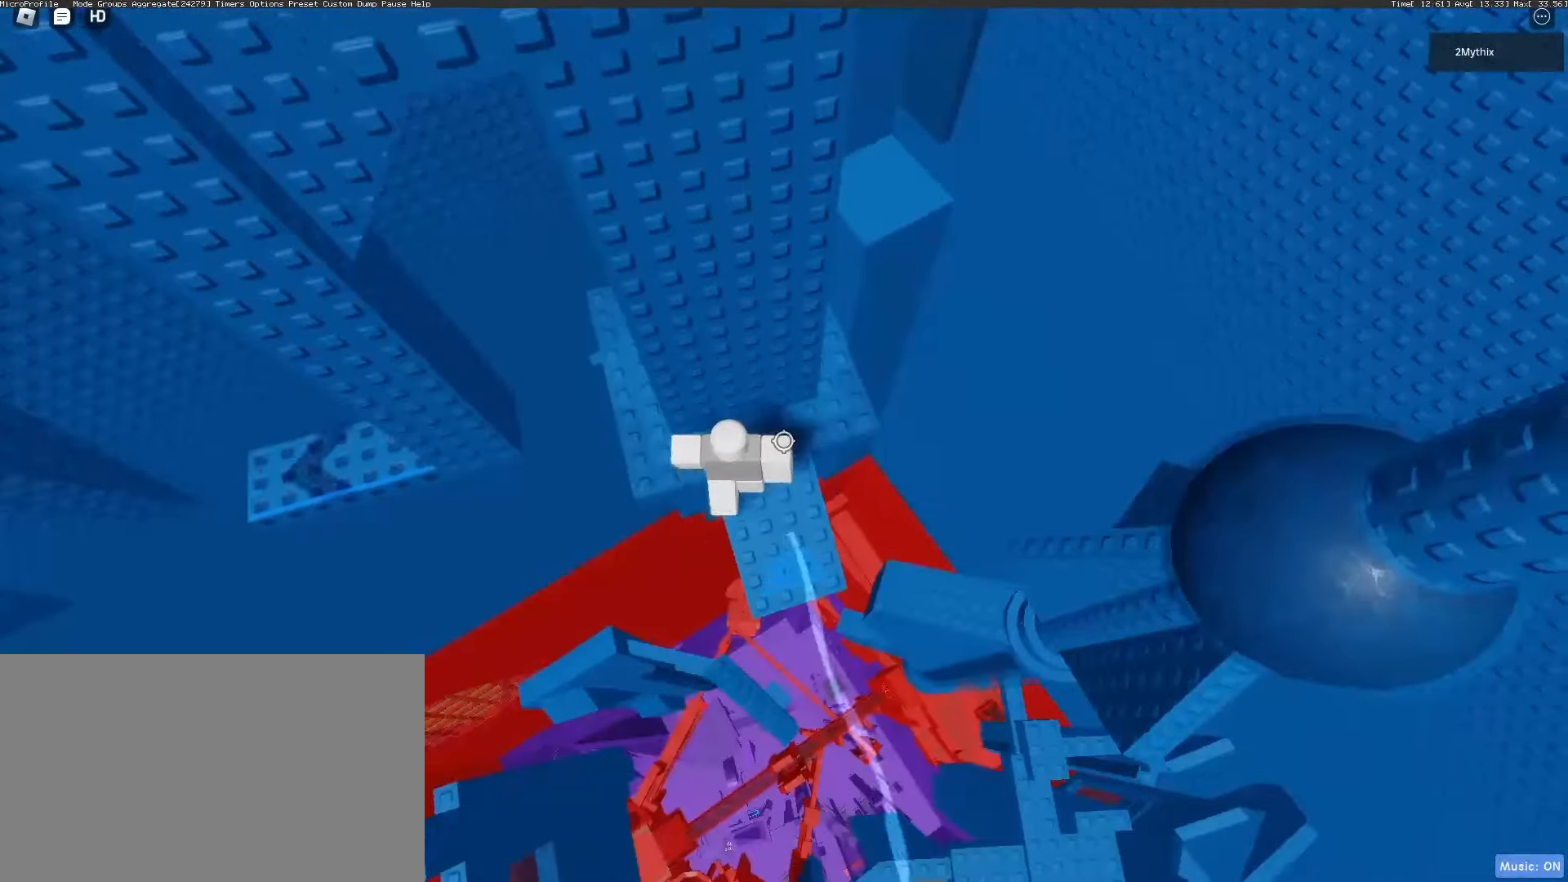
{"keys": ["a"], "mouse": [], "events": [[33, "a", "down"], [150, "a", "up"], [233, "a", "down"], [317, "space", "down"], [350, "space", "up"]]}
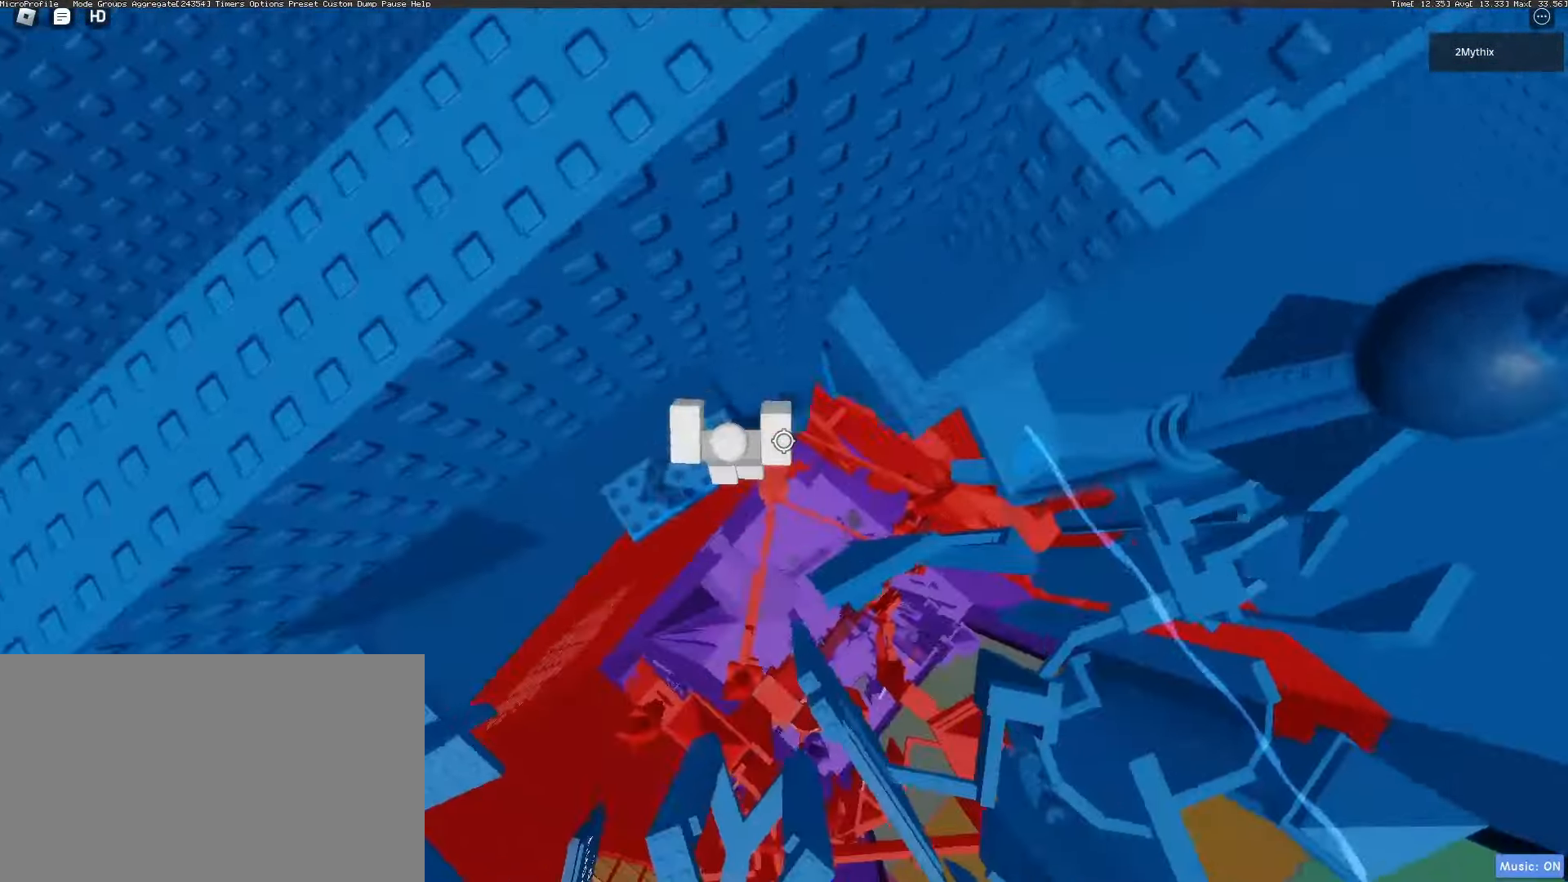
{"keys": ["a"], "mouse": [], "events": [[150, "space", "down"], [217, "space", "up"]]}
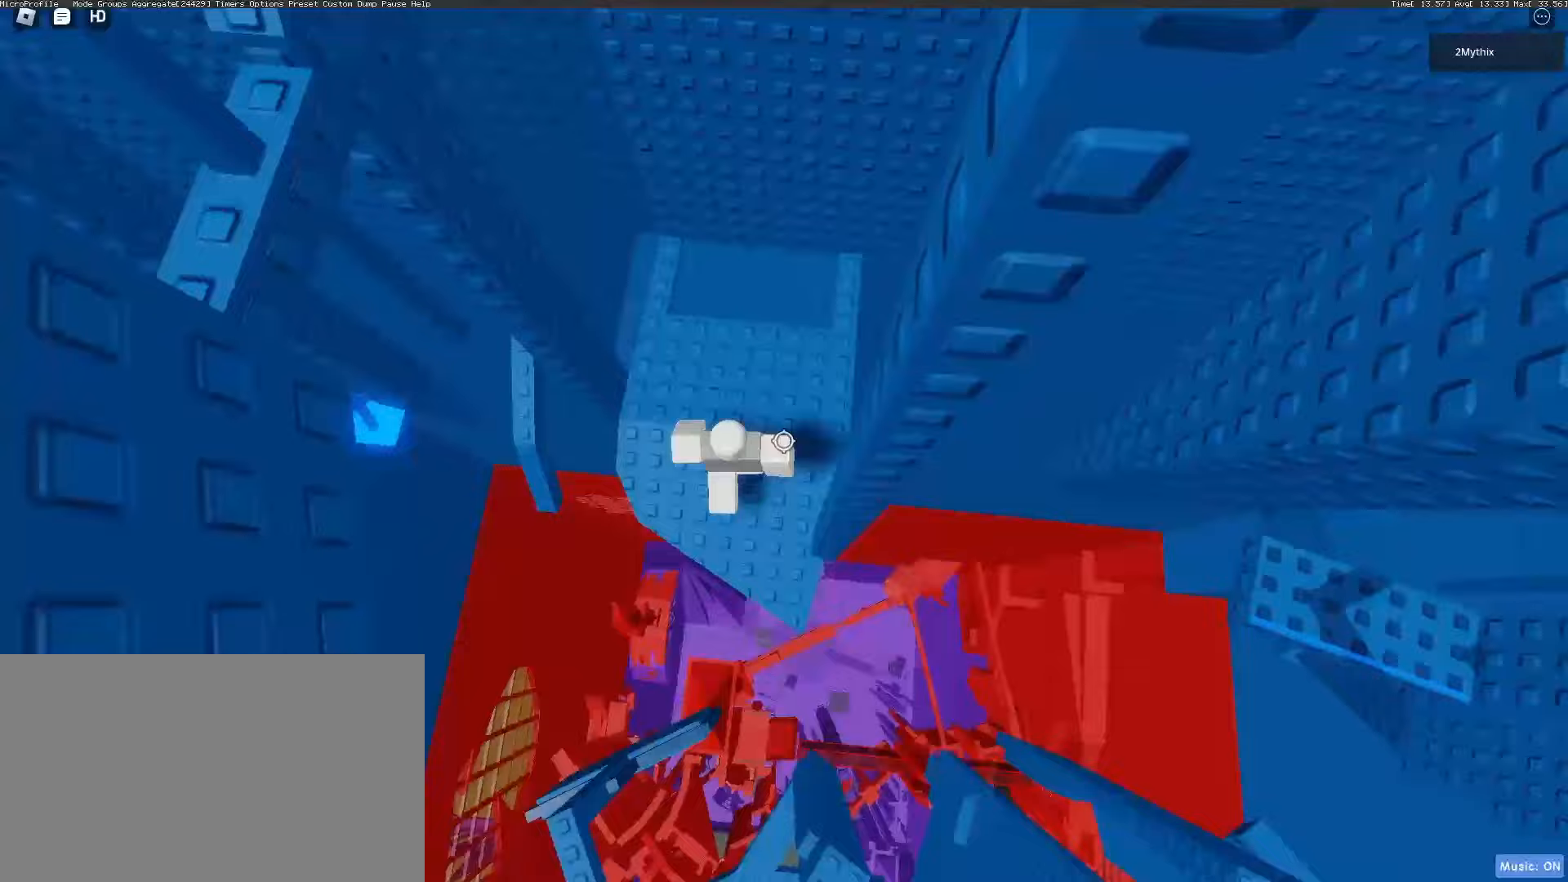
{"keys": ["a"], "mouse": [], "events": [[117, "space", "down"], [167, "space", "up"], [267, "w", "down"], [283, "a", "up"], [400, "w", "up"], [467, "a", "down"]]}
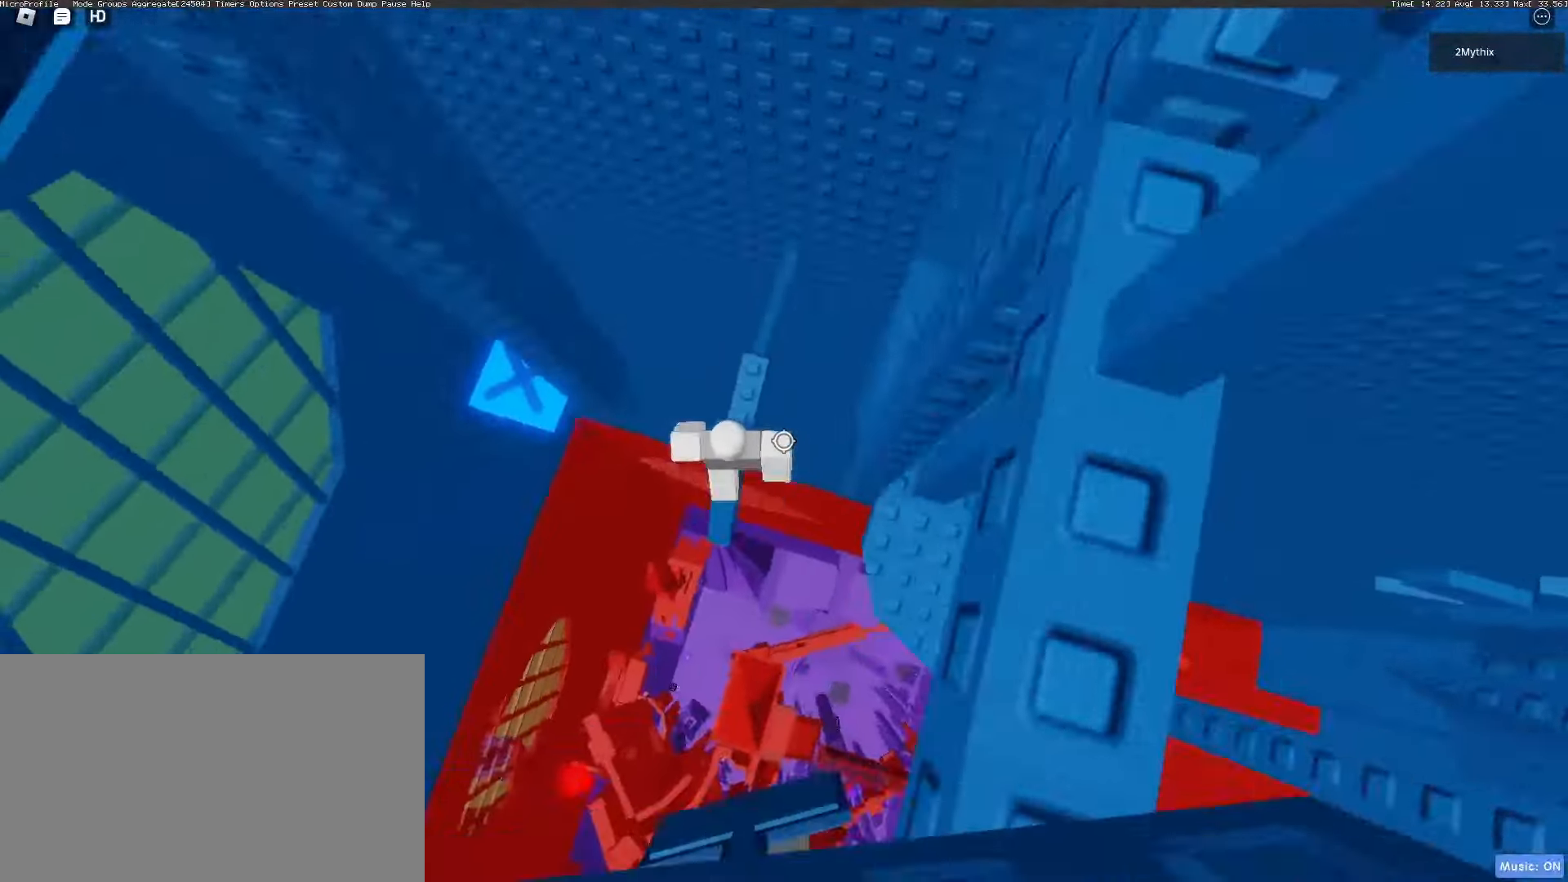
{"keys": ["a"], "mouse": [], "events": [[50, "space", "down"], [117, "a", "up"], [117, "space", "up"], [167, "d", "down"], [300, "d", "up"], [333, "a", "down"], [400, "space", "down"], [450, "space", "up"]]}
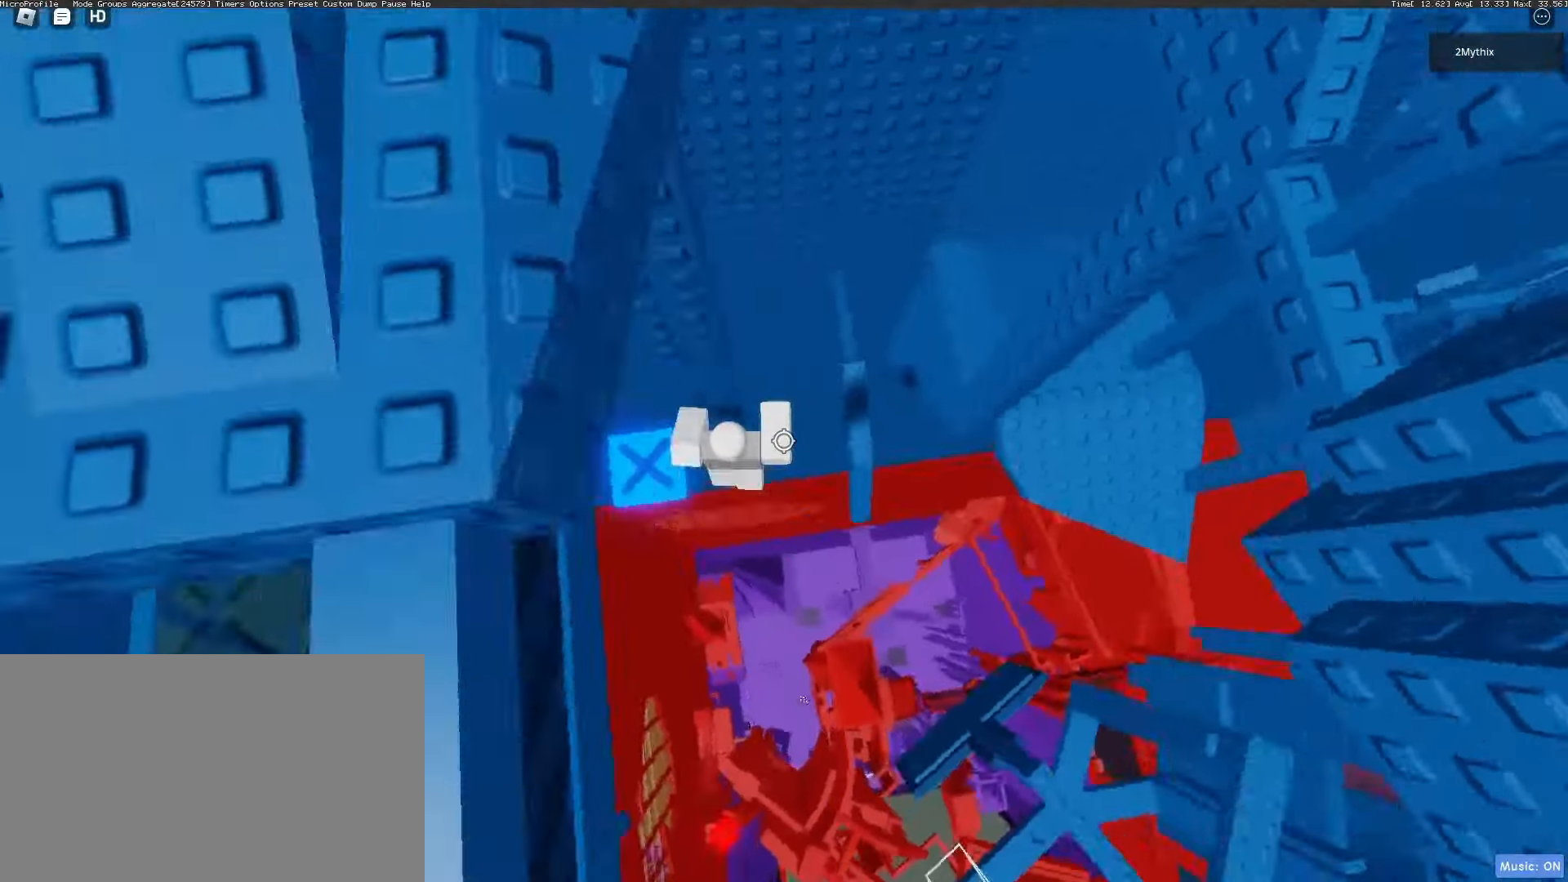
{"keys": [], "mouse": [], "events": [[200, "a", "up"], [317, "f", "down"], [383, "f", "up"]]}
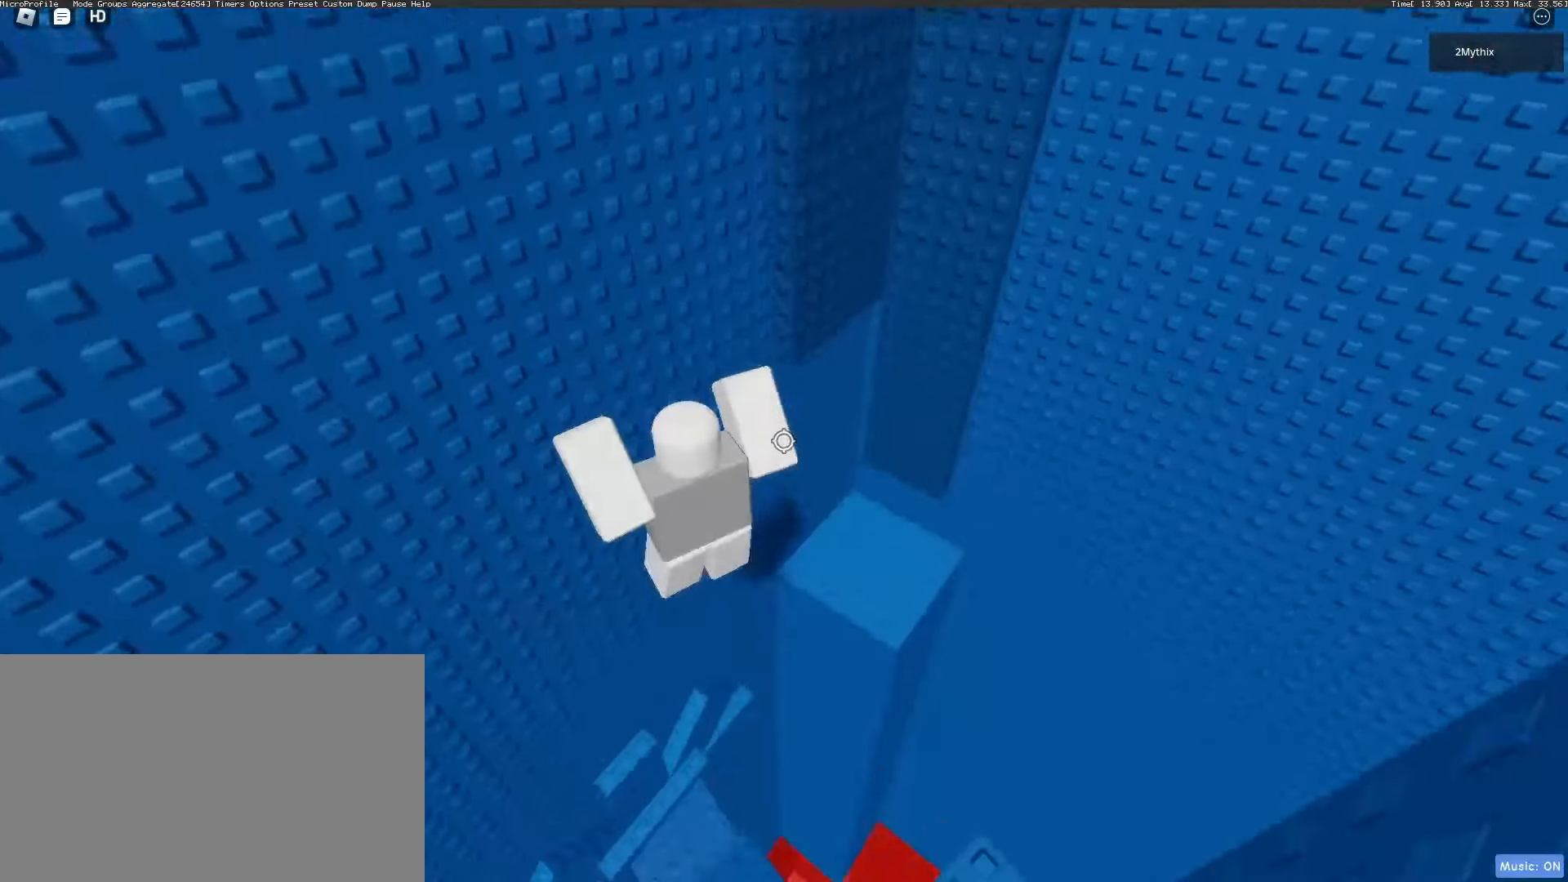
{"keys": ["w"], "mouse": [], "events": [[333, "w", "down"], [383, "space", "down"], [433, "space", "up"]]}
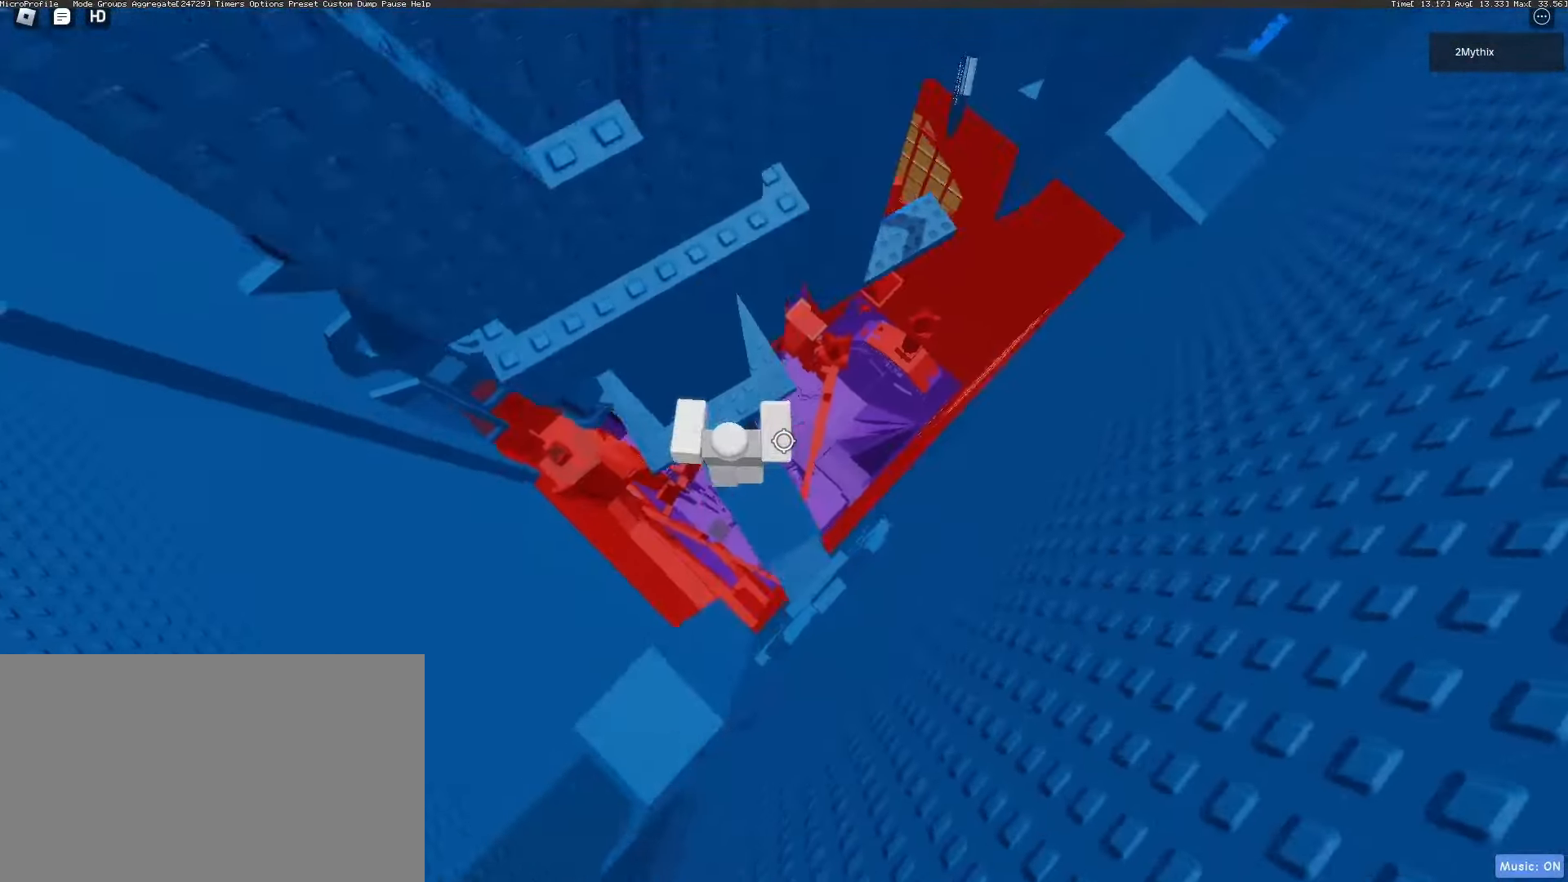
{"keys": ["d"], "mouse": [], "events": [[133, "d", "down"], [183, "w", "up"], [217, "mouse_wheel", "down"], [233, "mouse_wheel", "up"], [333, "space", "down"], [400, "space", "up"]]}
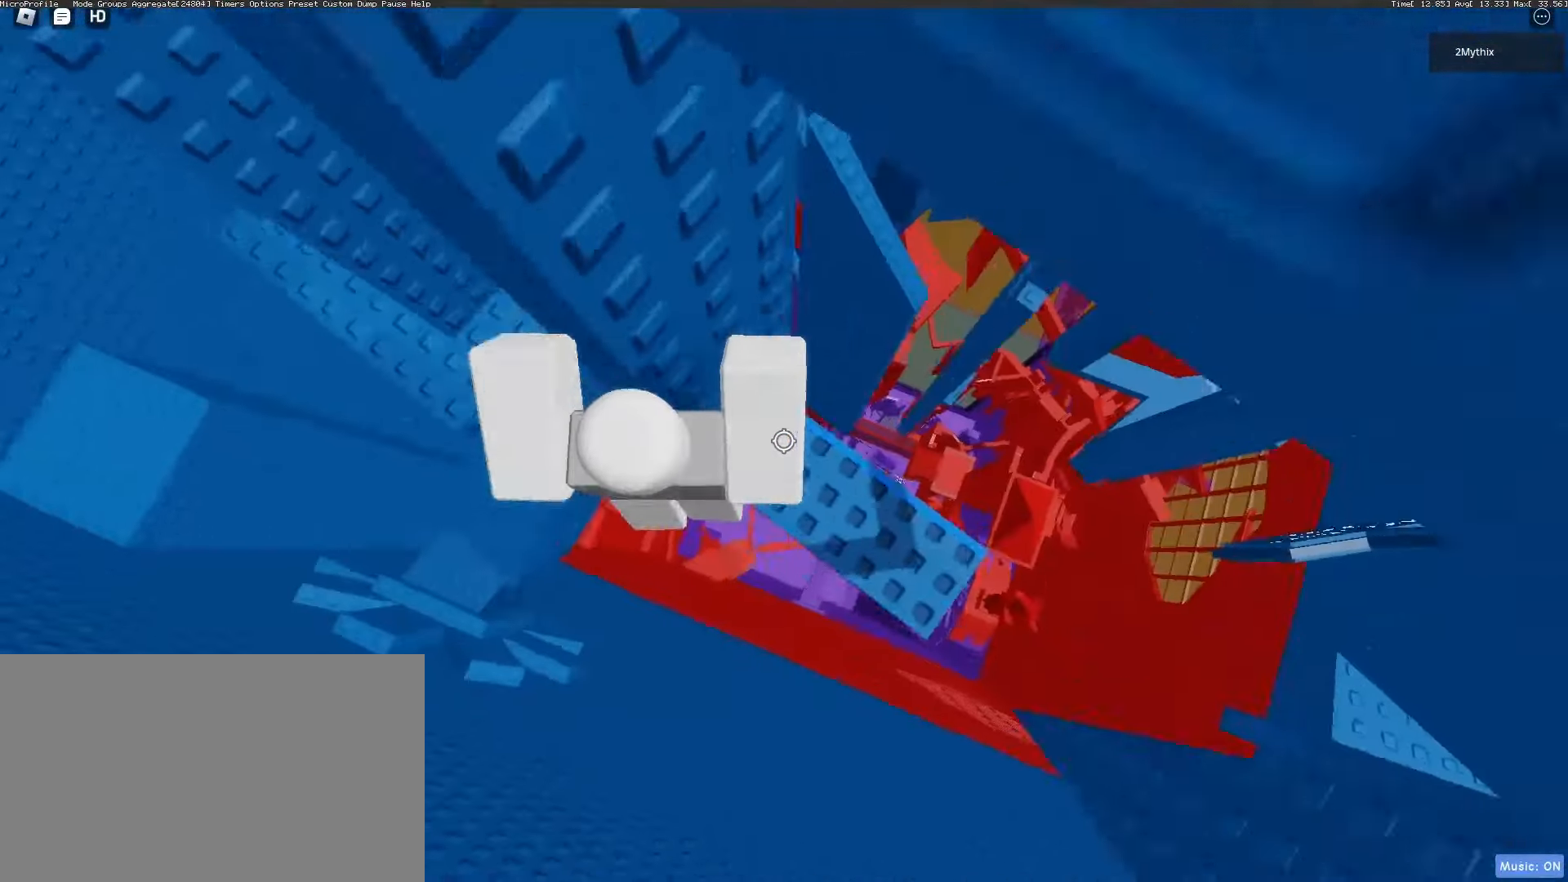
{"keys": ["a", "w"], "mouse": [], "events": [[100, "mouse_wheel", "down"], [133, "mouse_wheel", "up"], [183, "space", "down"], [250, "space", "up"], [367, "mouse_wheel", "down"], [417, "w", "down"], [450, "d", "up"], [483, "mouse_wheel", "up"], [500, "a", "down"]]}
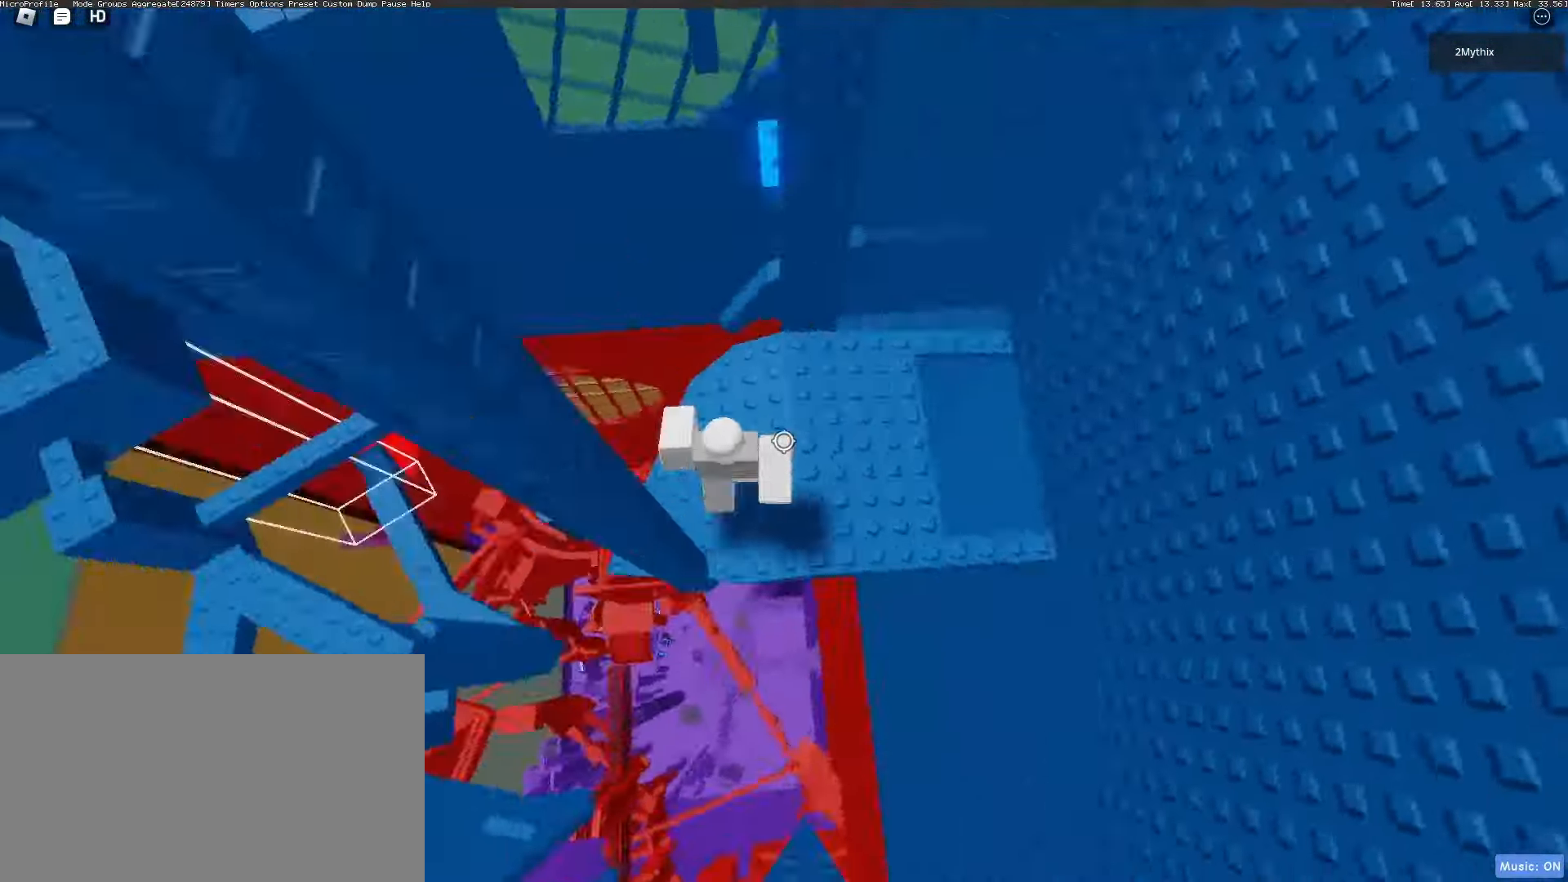
{"keys": ["a"], "mouse": [], "events": [[100, "w", "up"], [167, "space", "down"], [217, "space", "up"], [267, "w", "down"], [333, "a", "up"], [450, "w", "up"], [467, "a", "down"]]}
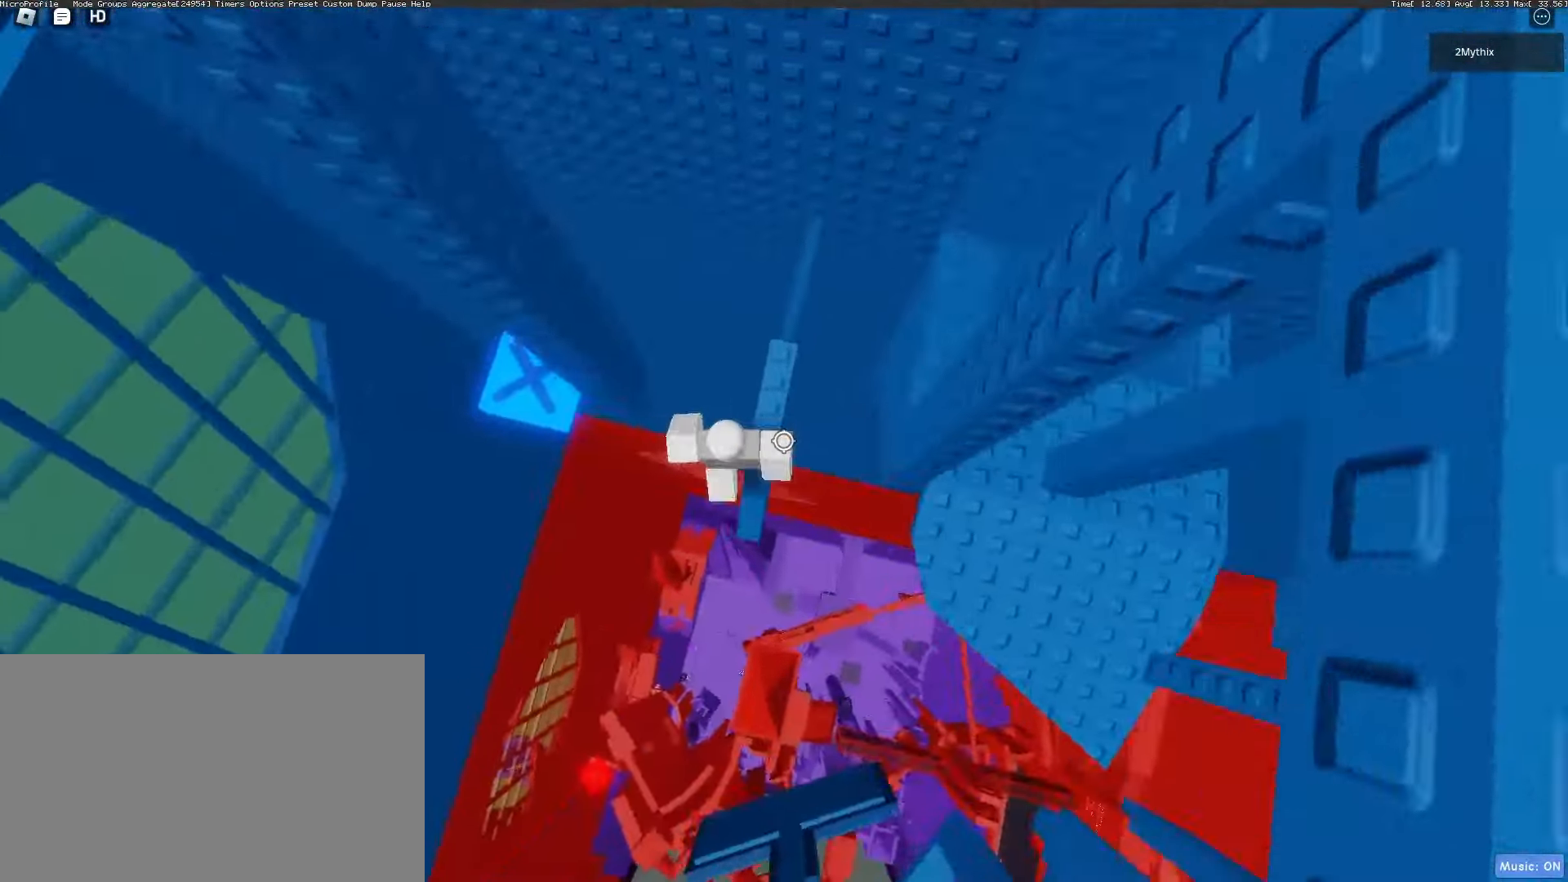
{"keys": ["f"], "mouse": [], "events": [[50, "space", "down"], [83, "space", "up"], [333, "a", "up"], [483, "f", "down"]]}
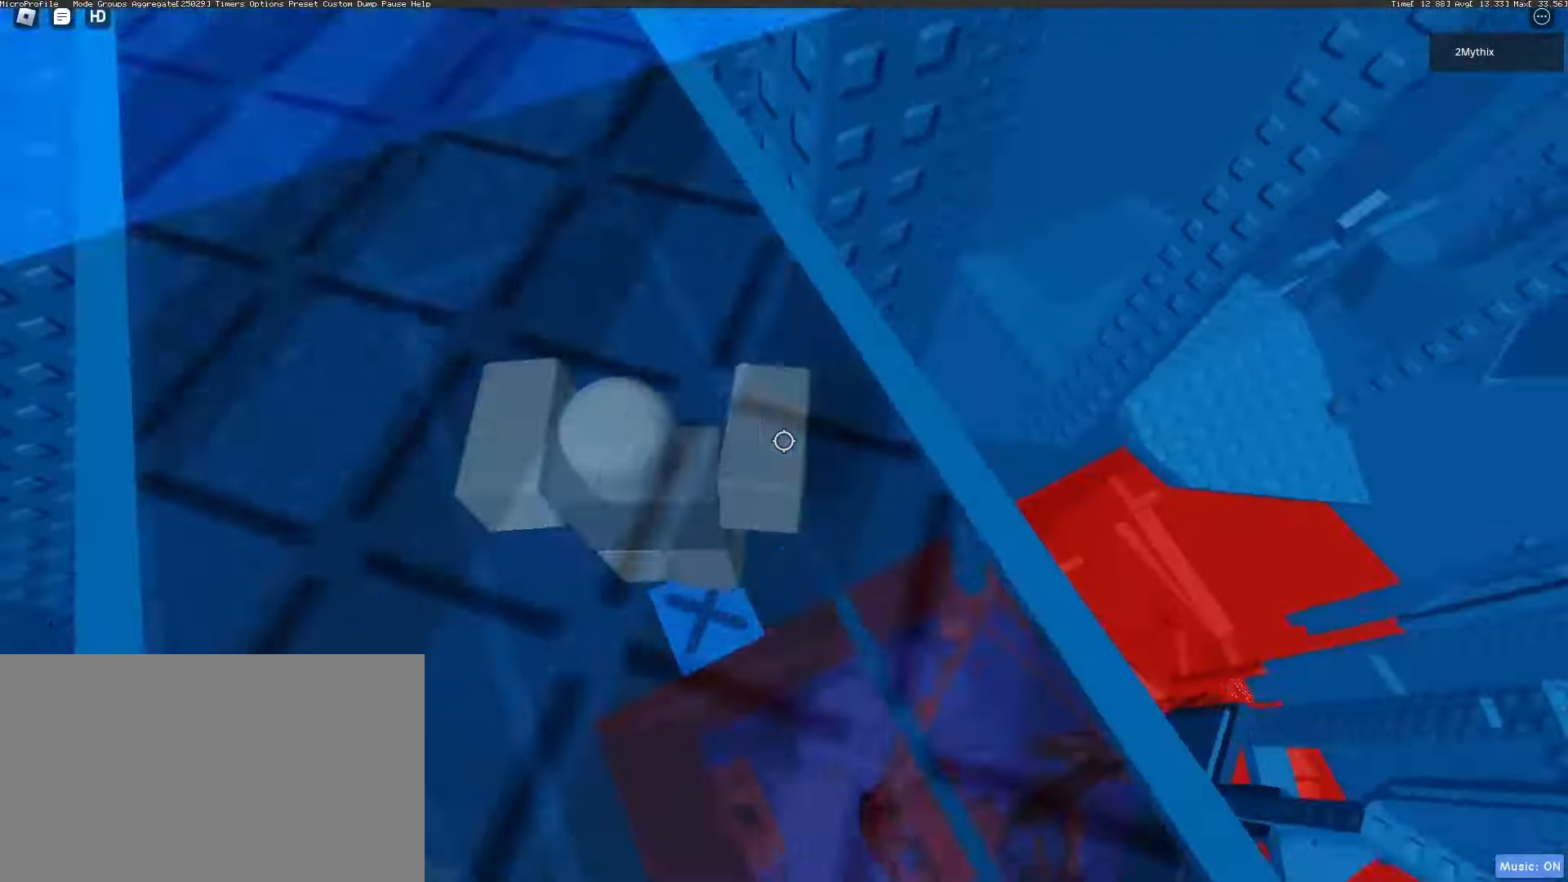
{"keys": [], "mouse": [], "events": [[67, "f", "up"], [333, "w", "down"], [383, "a", "down"], [433, "a", "up"], [433, "w", "up"]]}
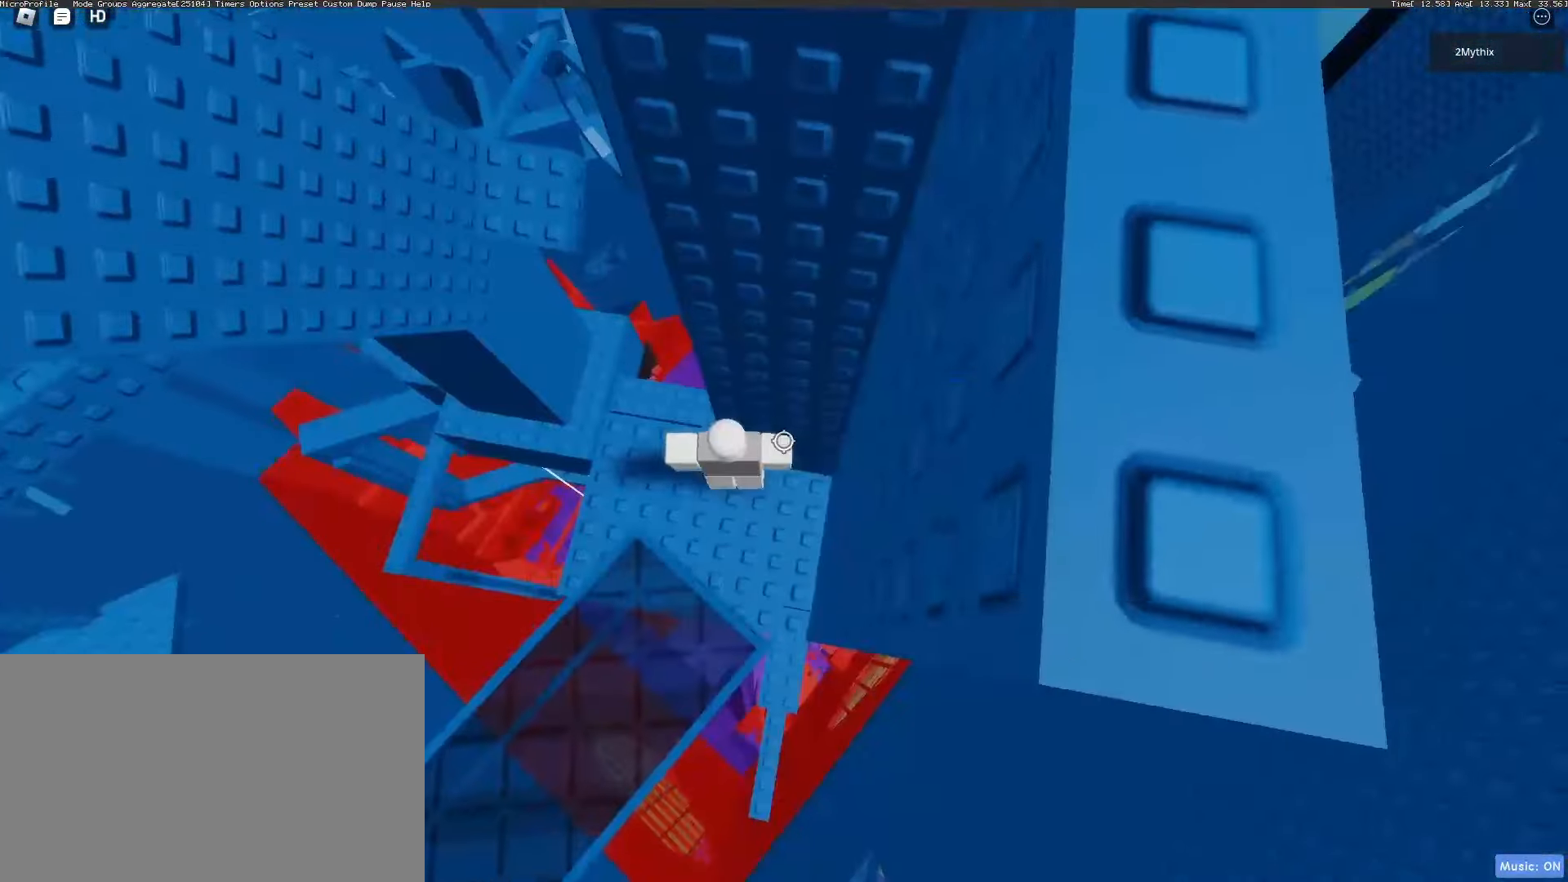
{"keys": ["d", "space", "w"], "mouse": [], "events": [[50, "a", "down"], [133, "w", "down"], [167, "a", "up"], [183, "space", "down"], [267, "space", "up"], [283, "d", "down"], [383, "w", "up"], [400, "space", "down"], [433, "w", "down"]]}
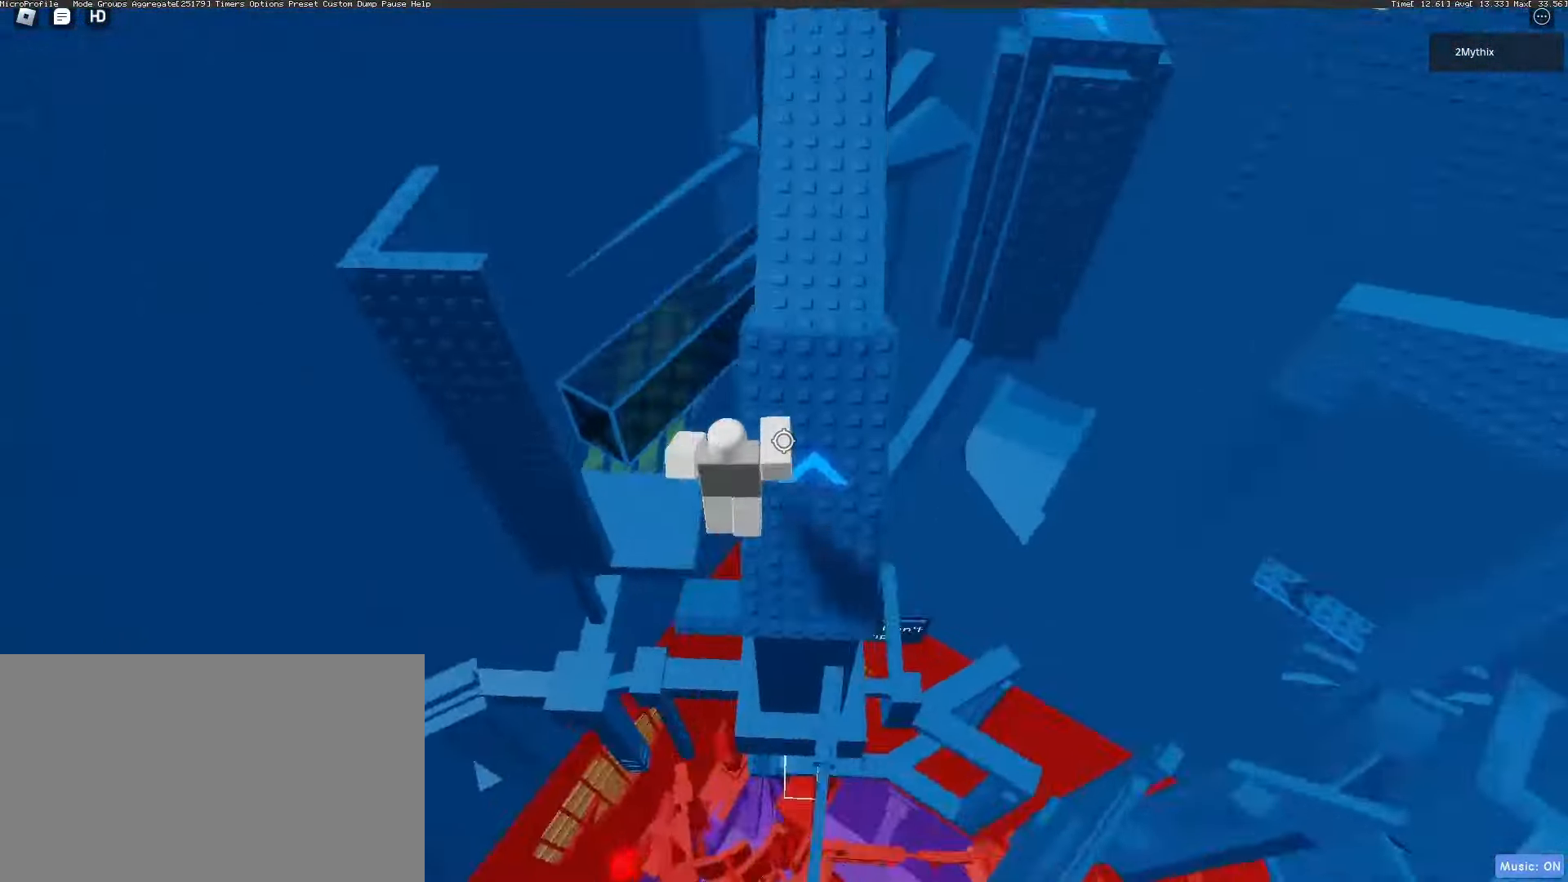
{"keys": ["a"], "mouse": [], "events": [[83, "d", "up"], [367, "a", "down"], [417, "space", "up"], [450, "w", "up"]]}
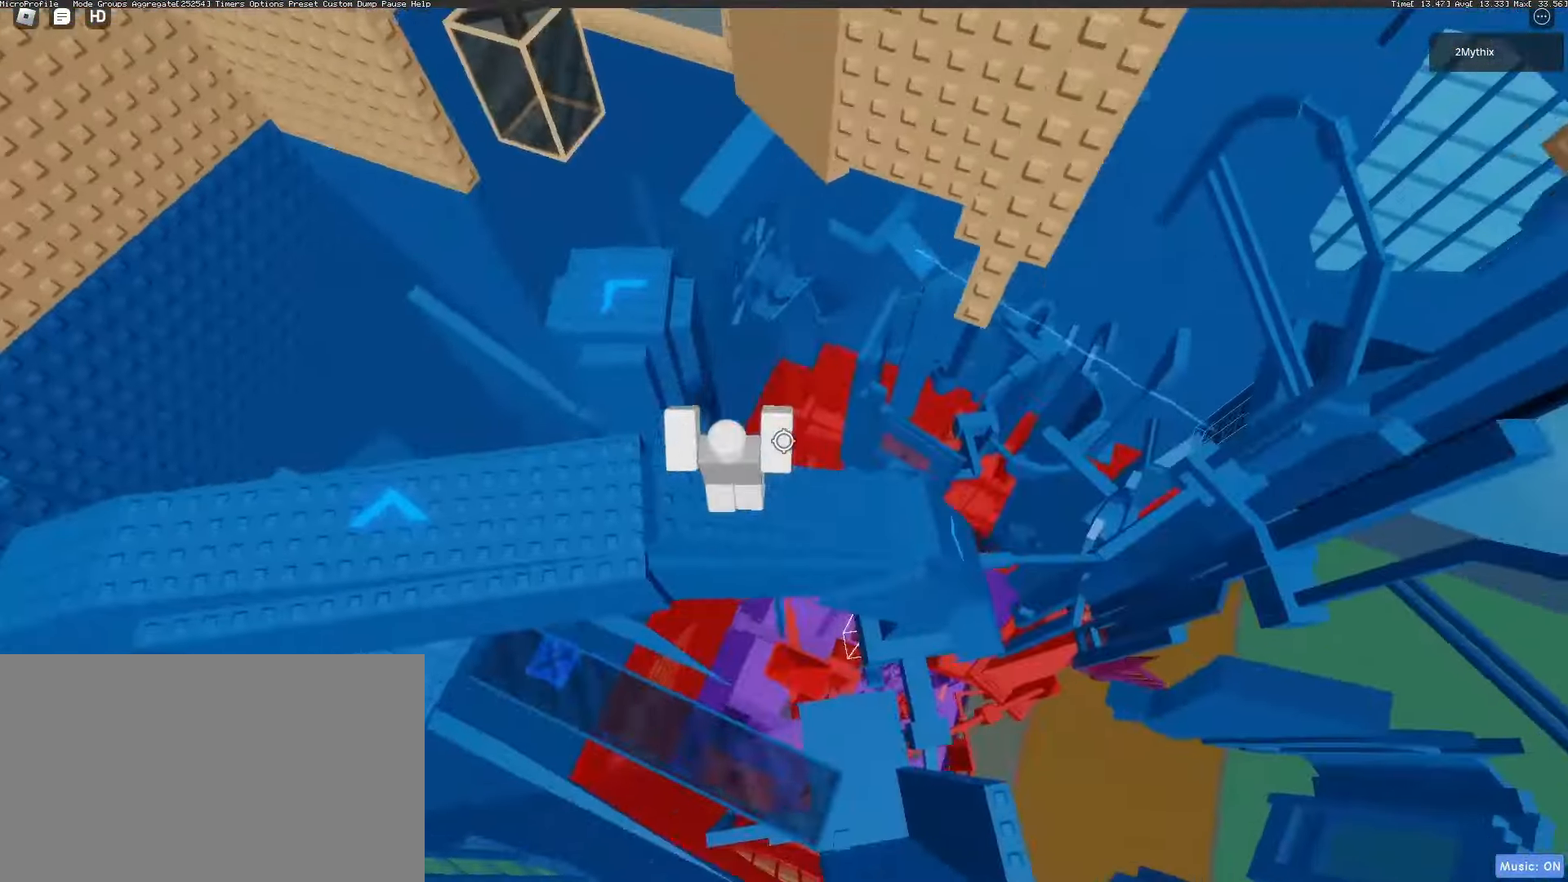
{"keys": ["a"], "mouse": [], "events": [[150, "w", "down"], [200, "a", "up"], [217, "space", "down"], [317, "space", "up"], [433, "a", "down"], [500, "w", "up"]]}
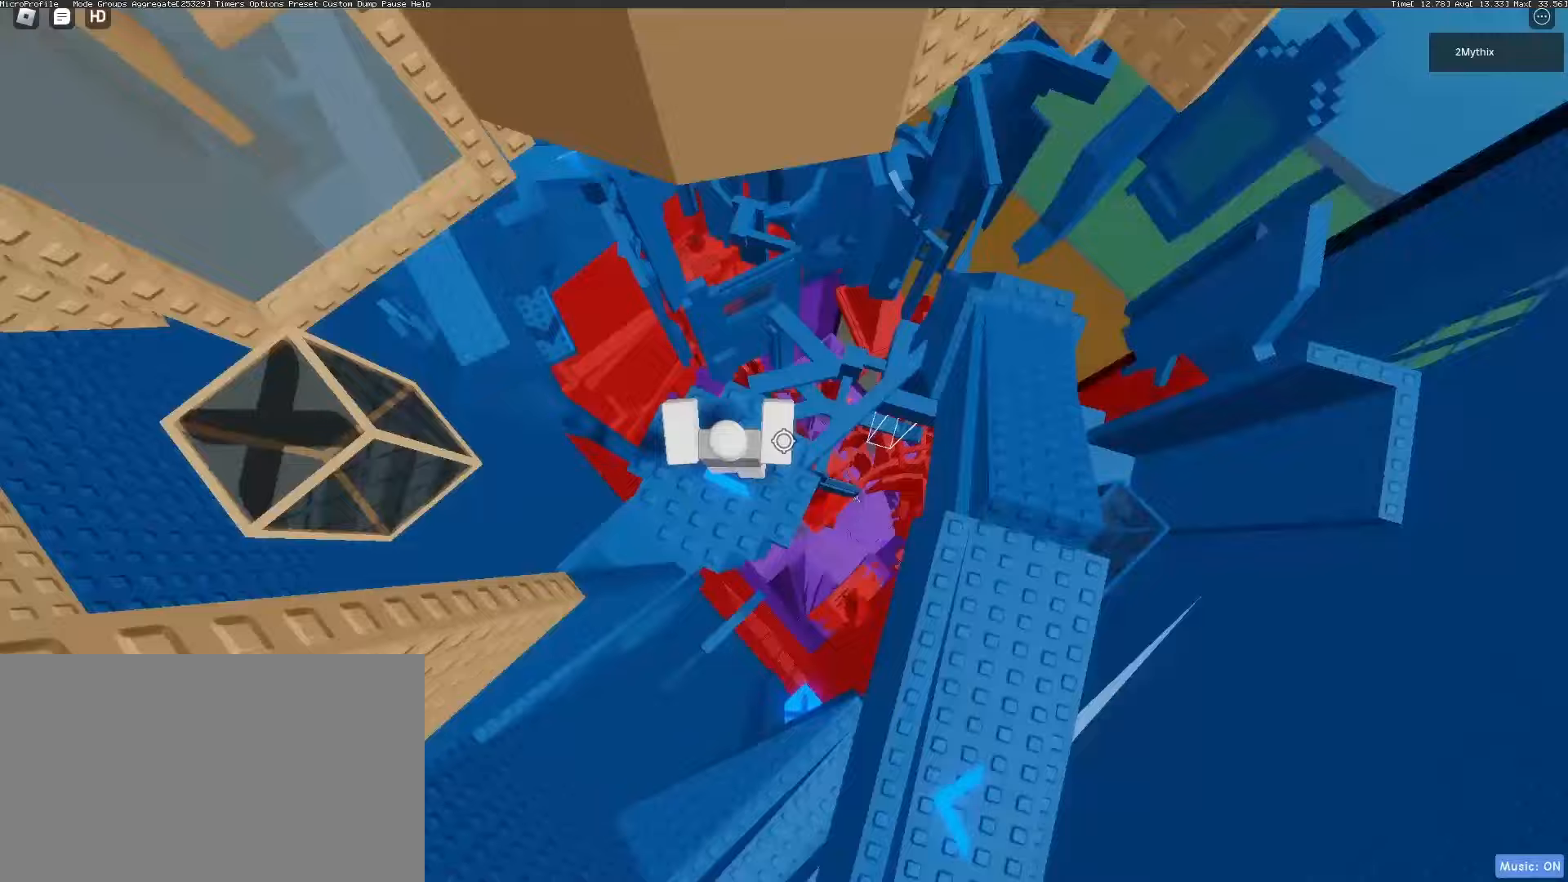
{"keys": ["a"], "mouse": [], "events": [[167, "space", "down"], [217, "space", "up"], [400, "f", "down"], [450, "f", "up"]]}
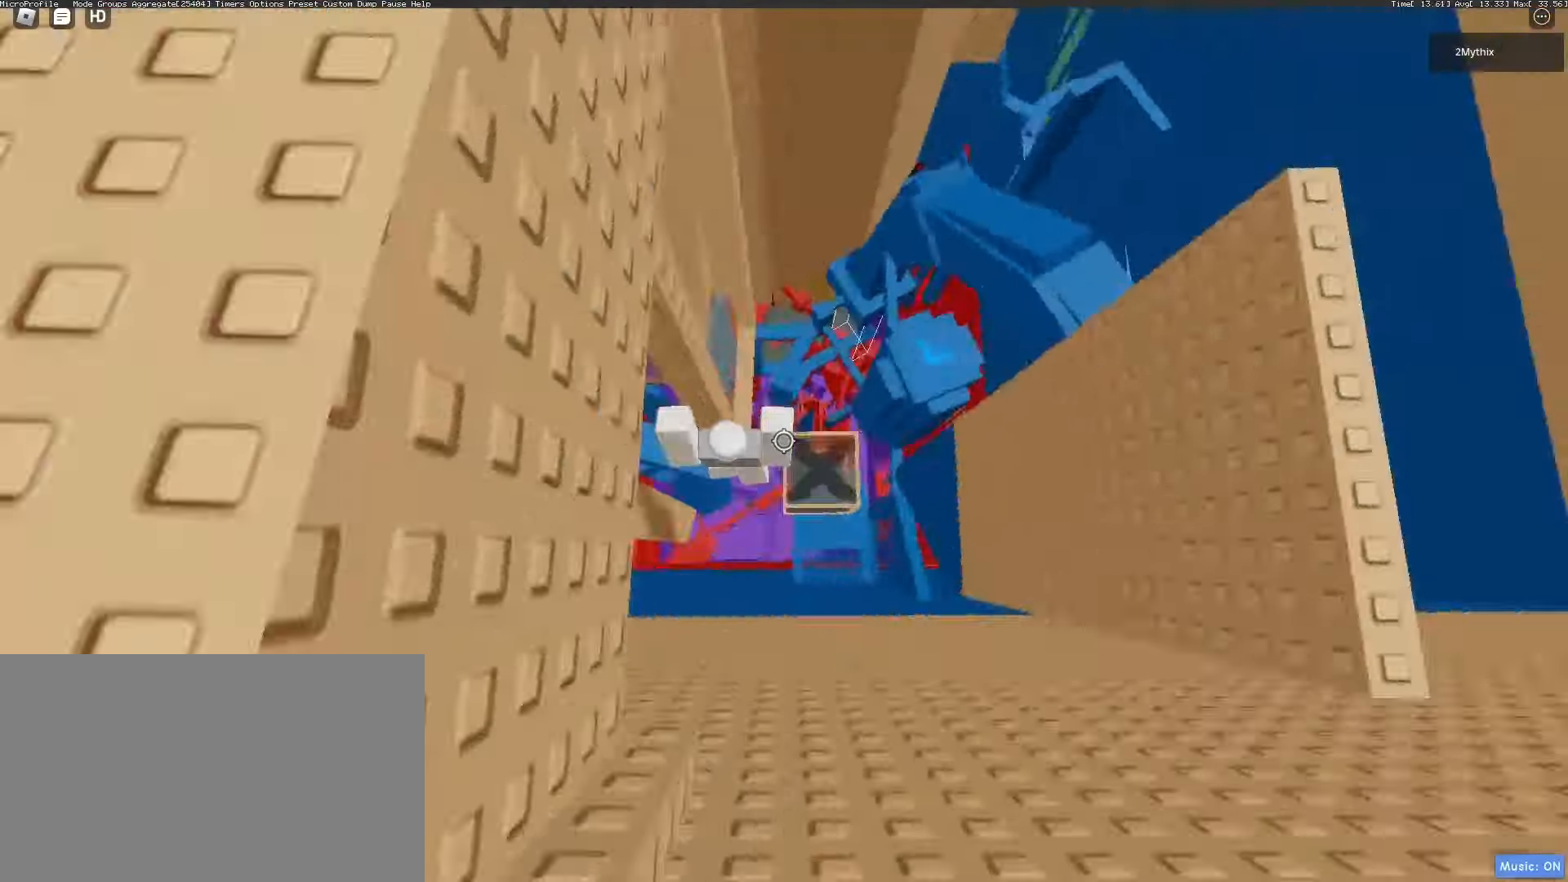
{"keys": ["w"], "mouse": [], "events": [[400, "w", "down"], [433, "a", "up"]]}
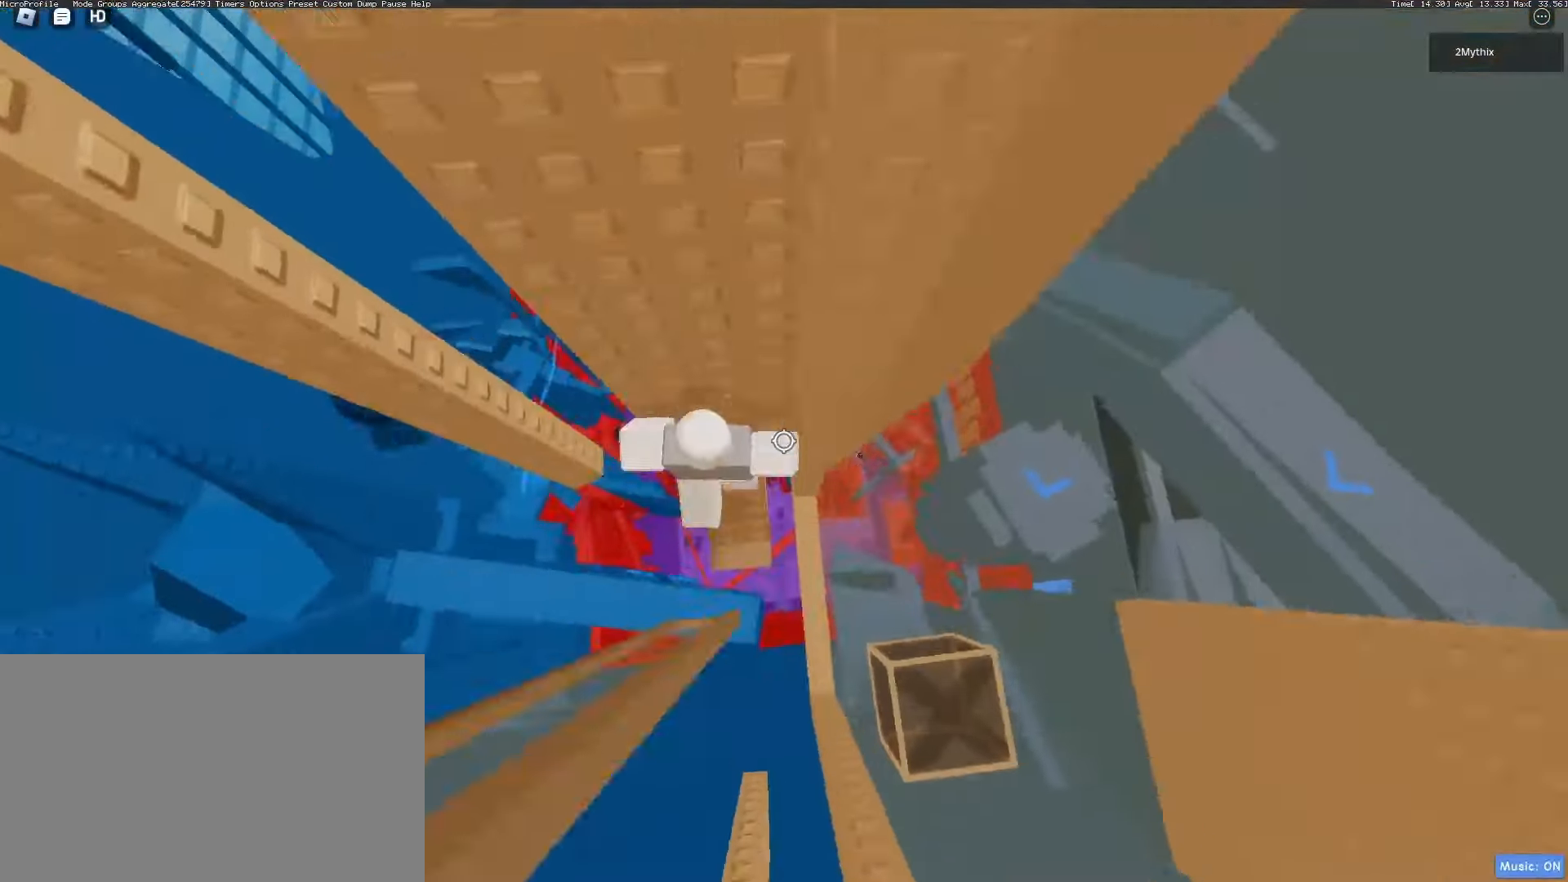
{"keys": ["a", "w"], "mouse": [], "events": [[83, "a", "down"], [317, "space", "down"], [317, "w", "up"], [367, "space", "up"], [450, "w", "down"]]}
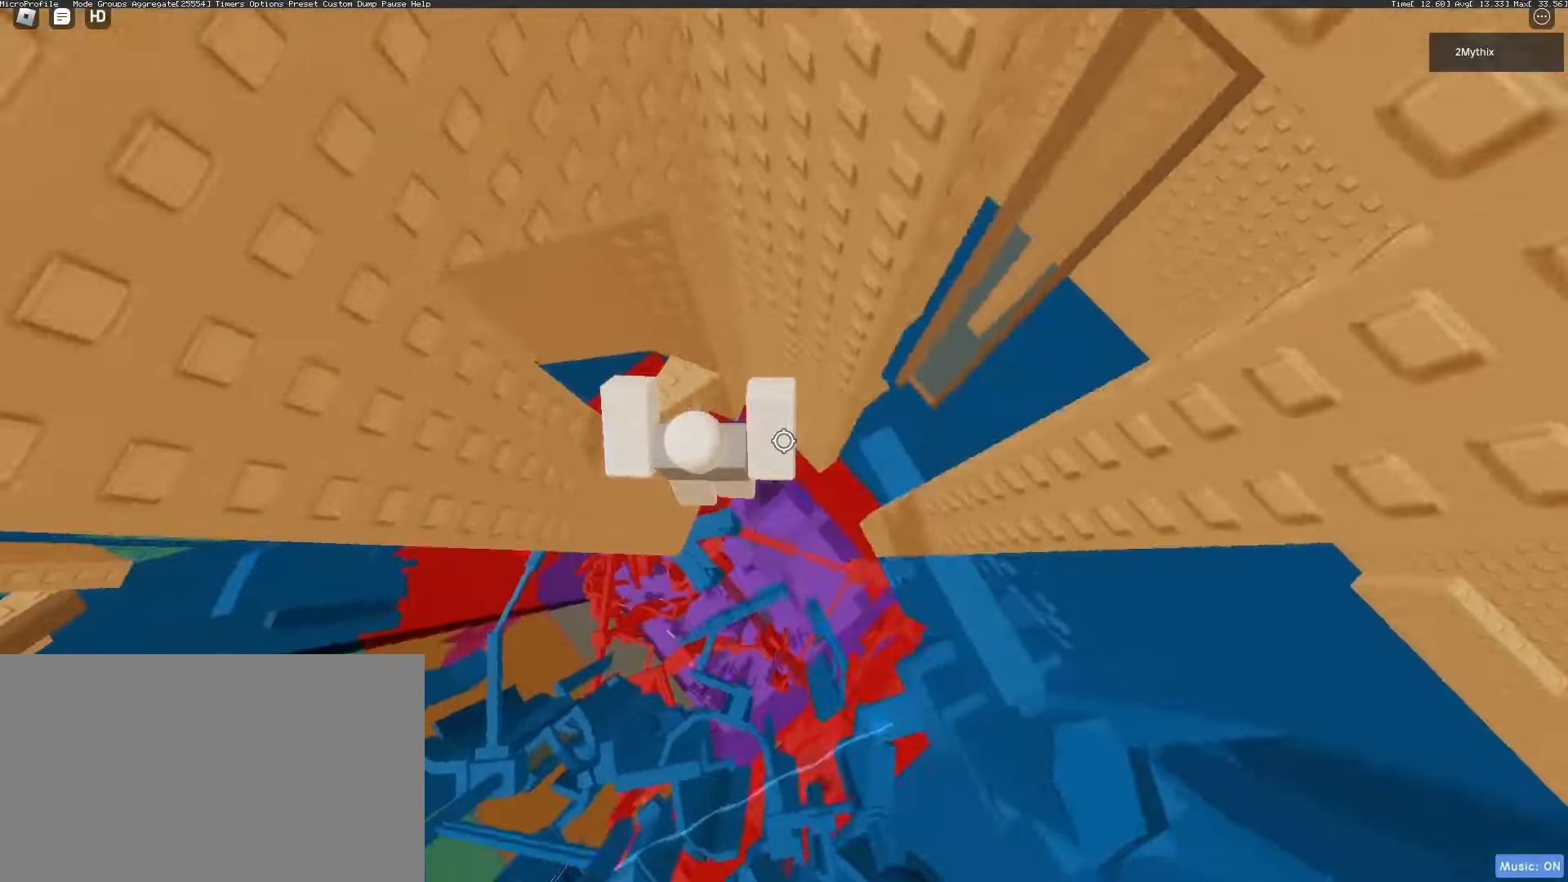
{"keys": ["d", "w"], "mouse": [], "events": [[133, "a", "up"], [133, "w", "up"], [167, "w", "down"], [217, "w", "up"], [450, "d", "down"], [450, "w", "down"]]}
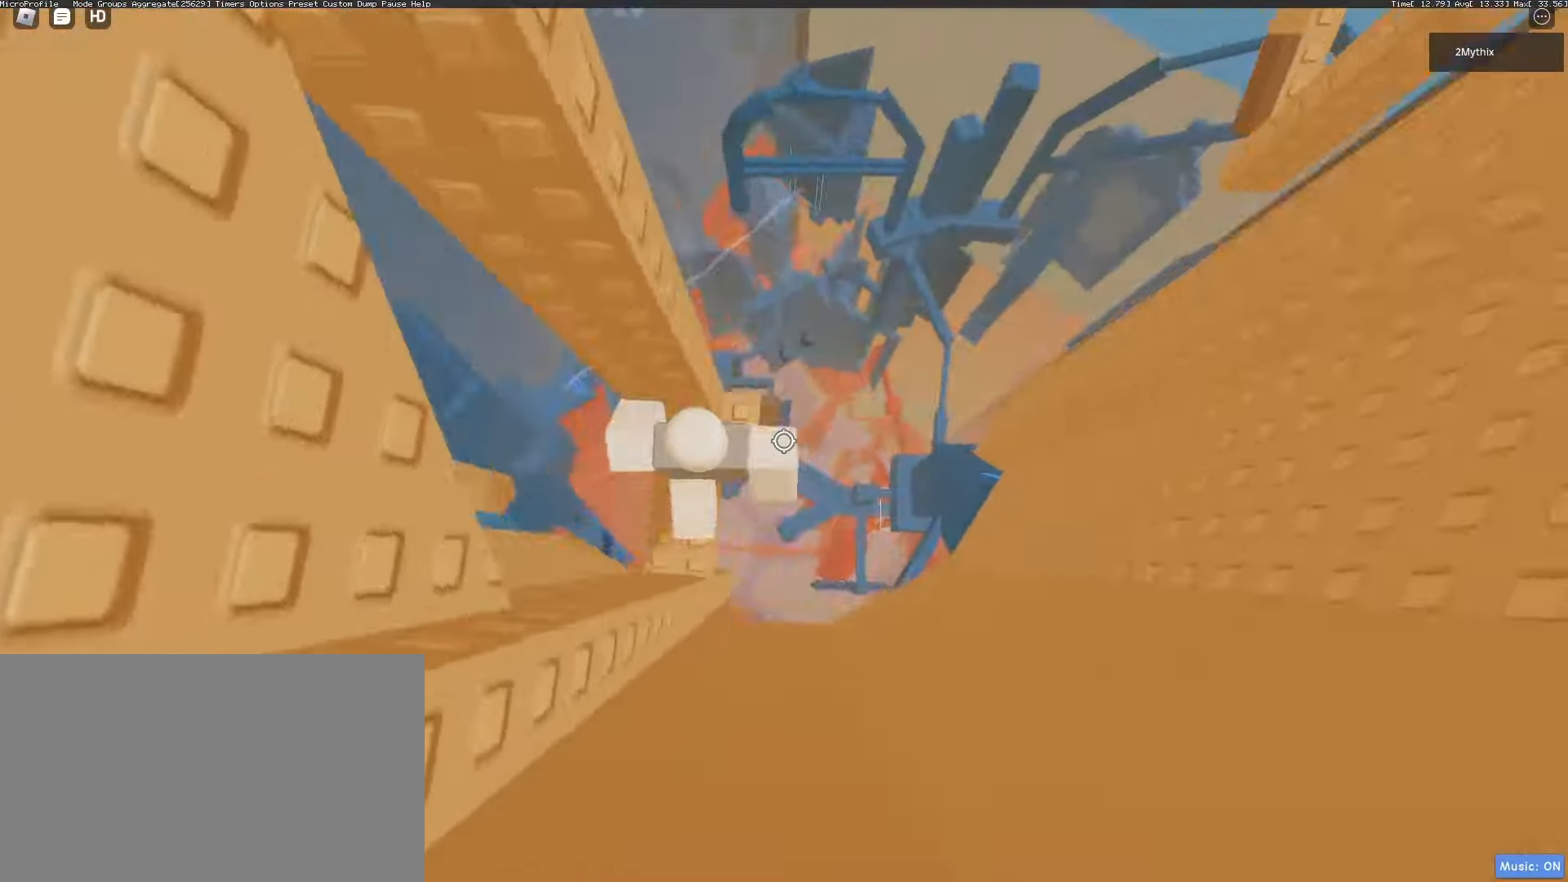
{"keys": ["shift"], "mouse": ["right"], "events": [[50, "d", "up"], [83, "w", "up"], [250, "mouse_right", "down"], [283, "d", "down"], [317, "d", "up"], [483, "shift", "down"]]}
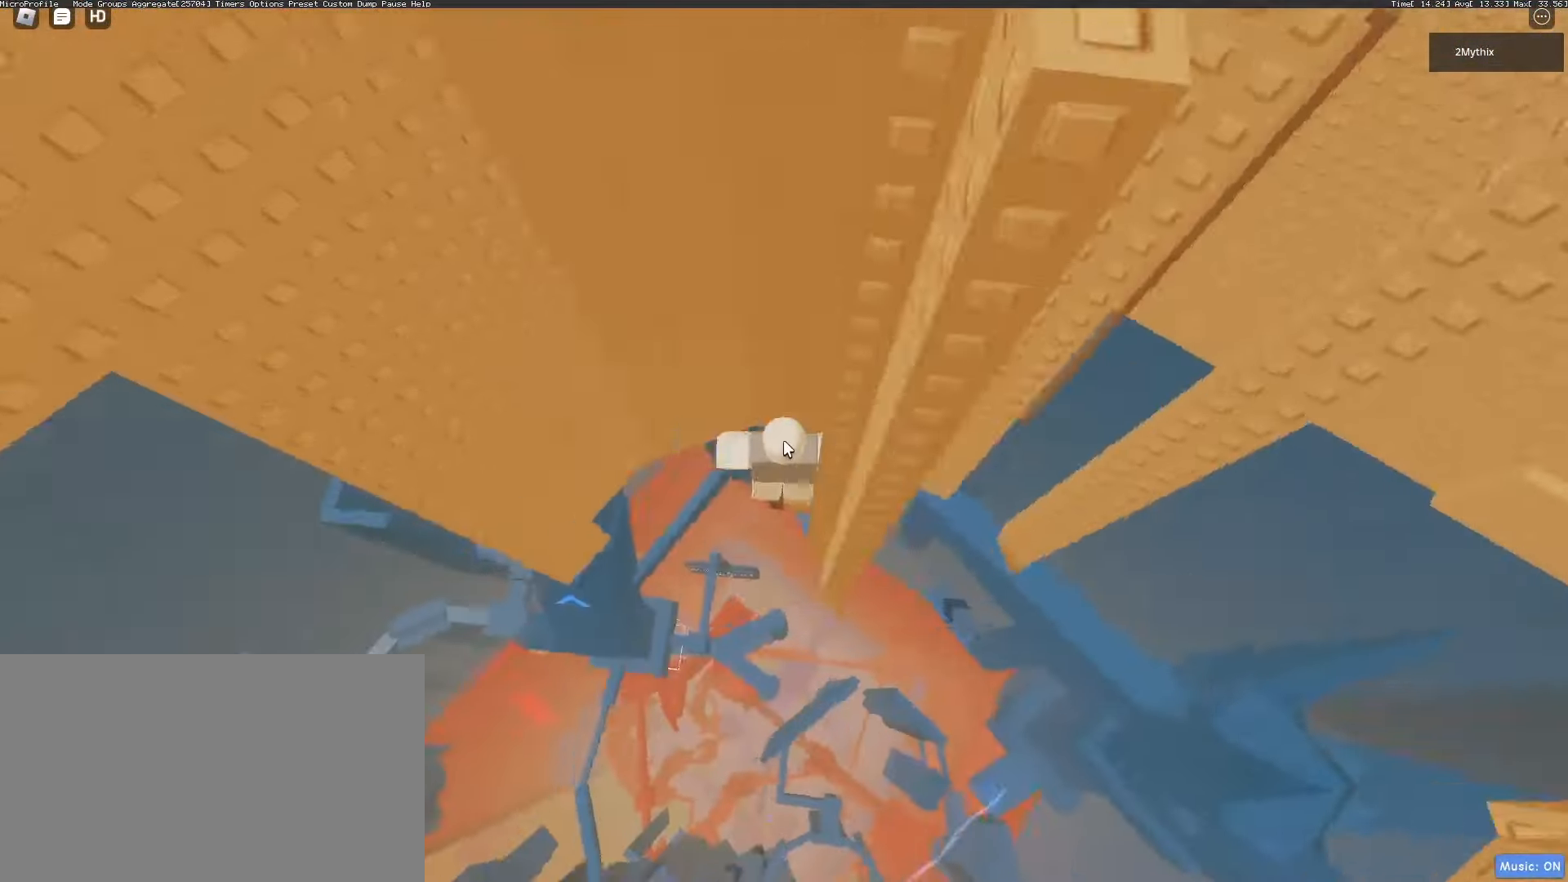
{"keys": ["a", "w"], "mouse": ["right"], "events": [[33, "shift", "up"], [150, "a", "down"], [217, "space", "down"], [250, "shift", "down"], [267, "space", "up"], [317, "shift", "up"], [483, "w", "down"]]}
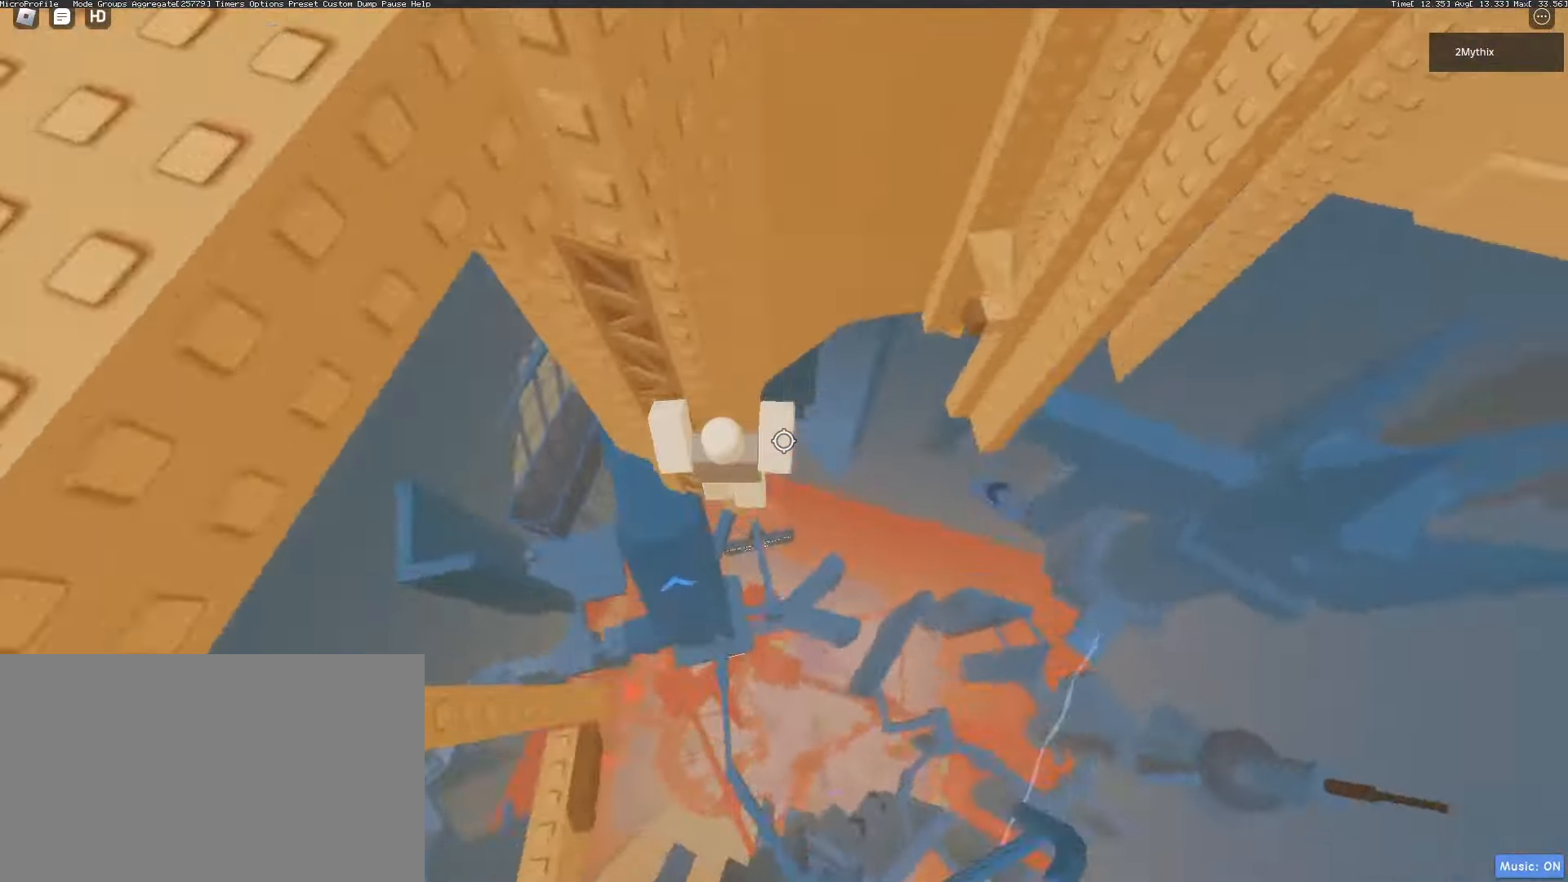
{"keys": ["w"], "mouse": ["right"], "events": [[100, "a", "up"], [267, "mouse_wheel", "down"], [283, "mouse_wheel", "up"], [350, "w", "up"], [383, "a", "down"], [400, "w", "down"], [433, "a", "up"]]}
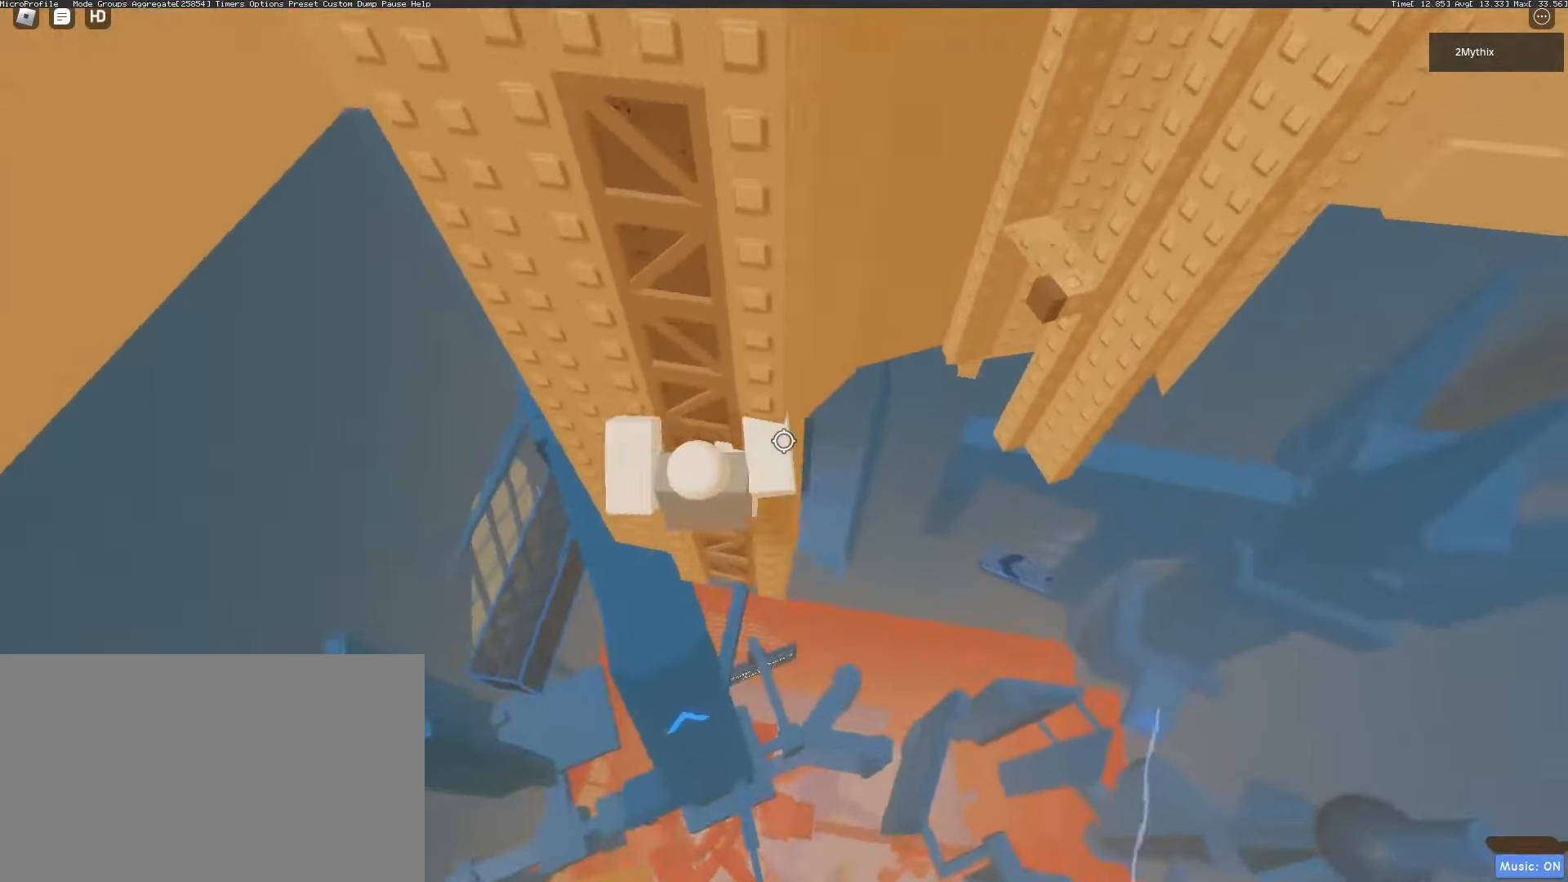
{"keys": ["a"], "mouse": ["right"], "events": [[67, "shift", "down"], [117, "shift", "up"], [200, "w", "up"], [283, "mouse_wheel", "down"], [300, "mouse_wheel", "up"], [383, "space", "down"], [400, "a", "down"], [400, "shift", "down"], [450, "space", "up"], [483, "shift", "up"]]}
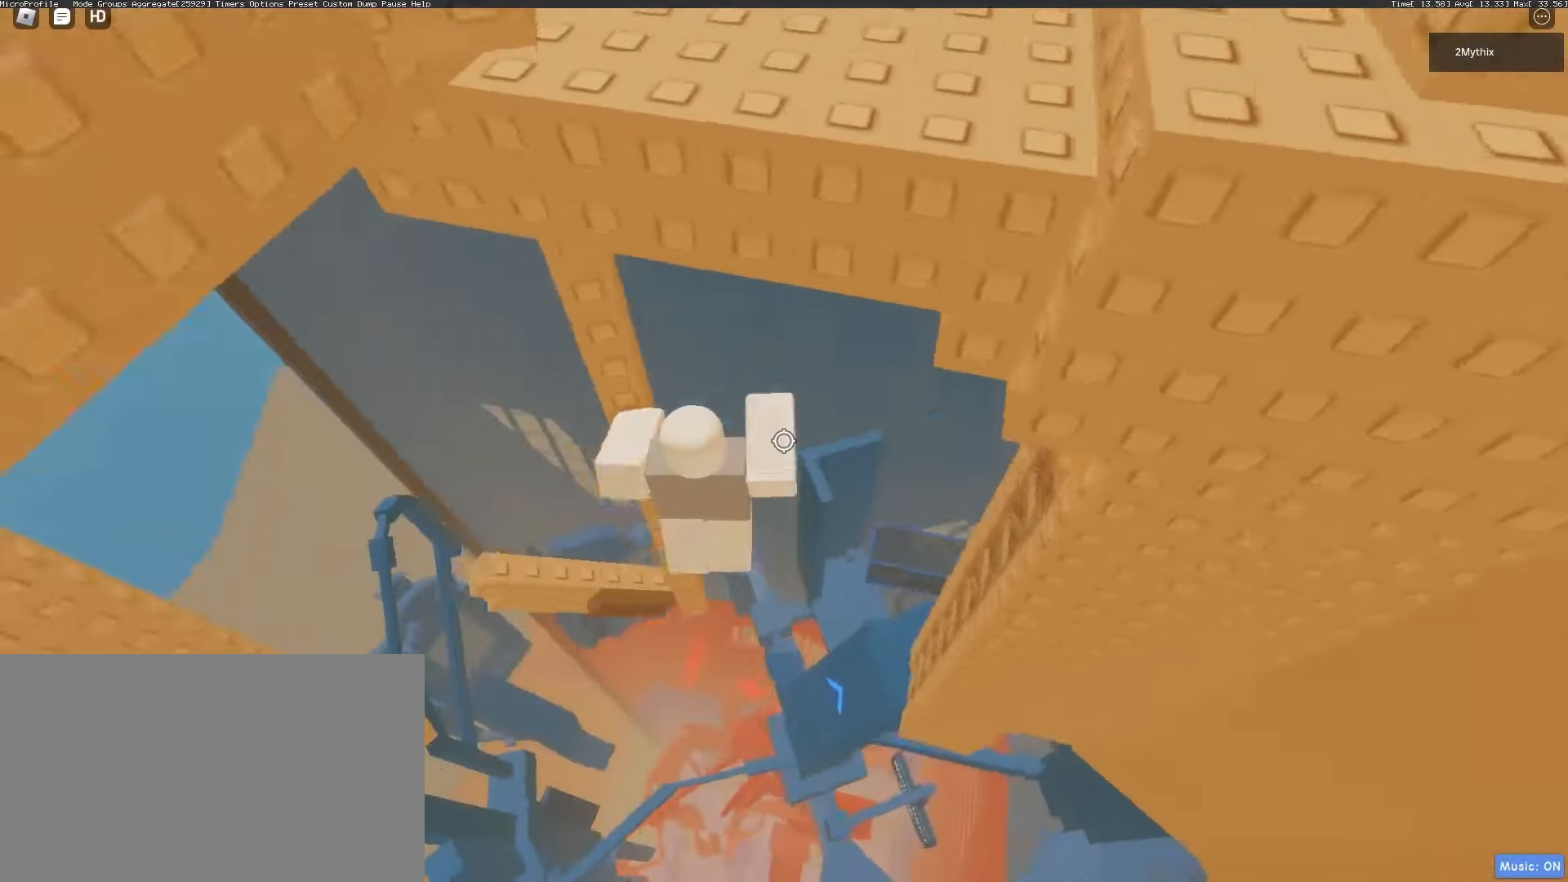
{"keys": [], "mouse": [], "events": [[133, "a", "up"], [233, "mouse_right", "up"], [317, "d", "down"], [483, "d", "up"]]}